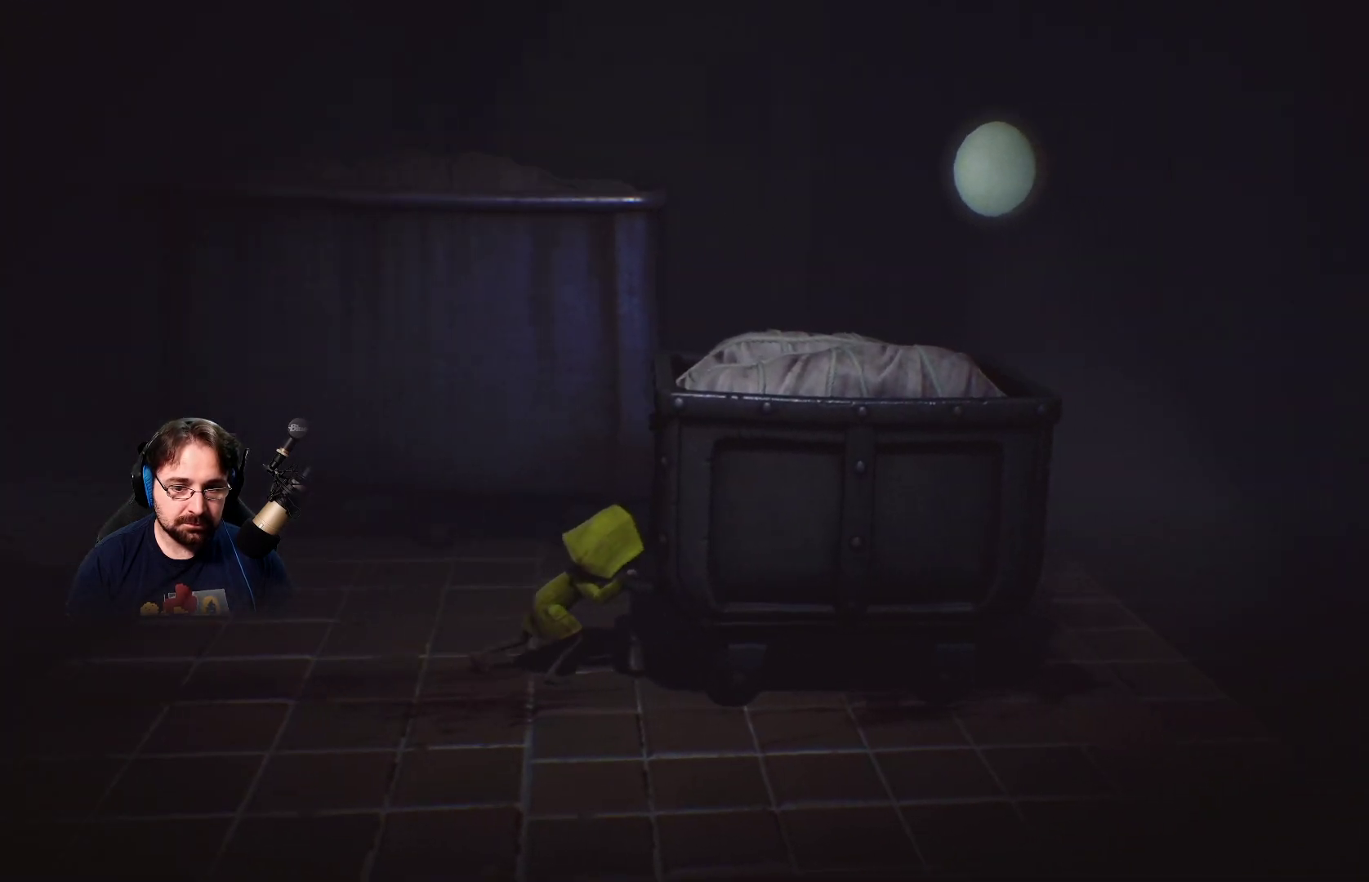
Gameplay with a controller (PlayStation layout); each line is a JSON object with the inputs held at the frame after it. "events" lists button and stick changes between this image and that frame as [ms after this image, input, new state], when the widget could be followed in between. Not read: L1.
{"buttons": ["R2"], "left_stick": "right", "right_stick": "right", "events": []}
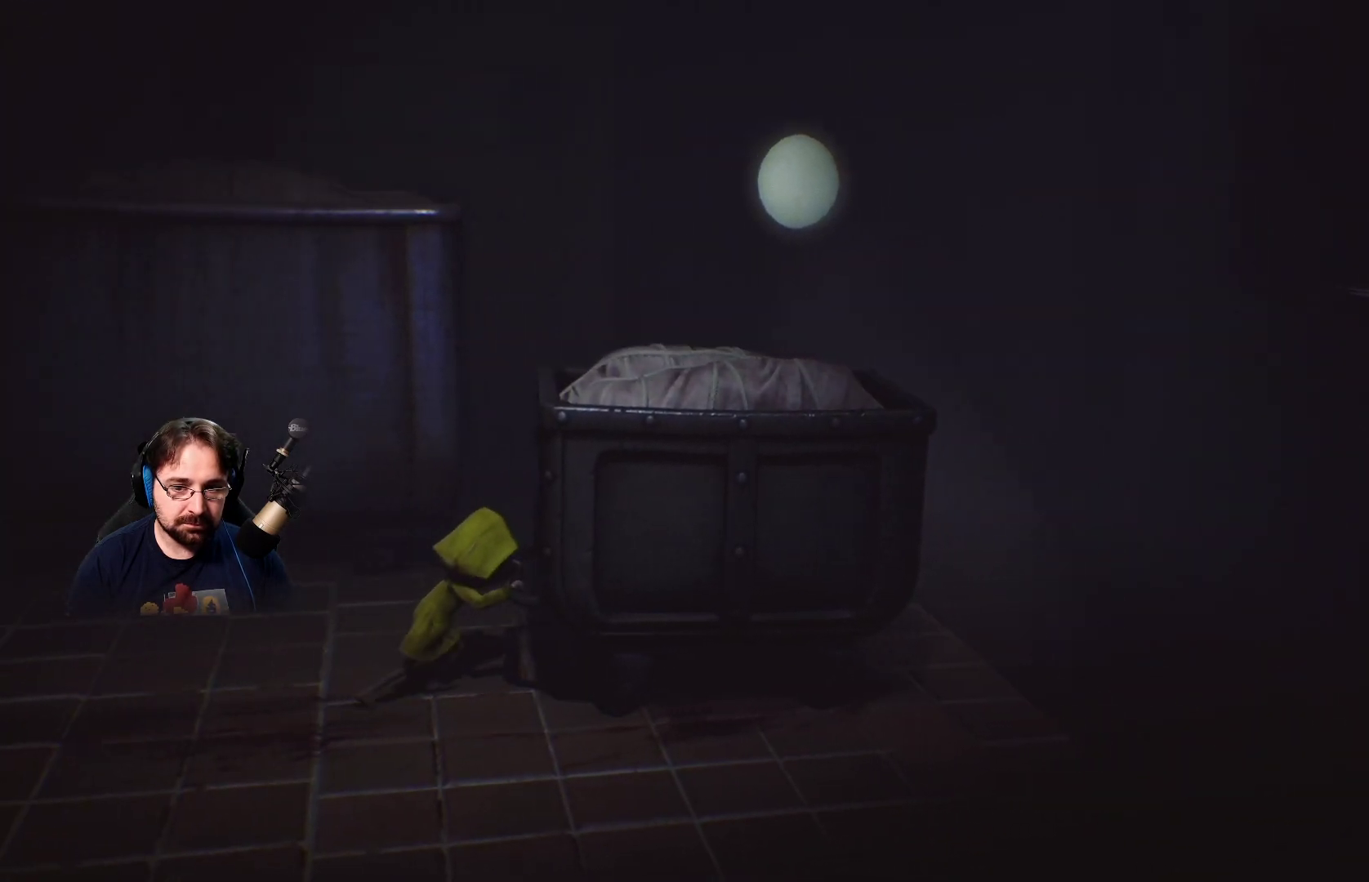
{"buttons": ["R2"], "left_stick": "right", "right_stick": "right", "events": []}
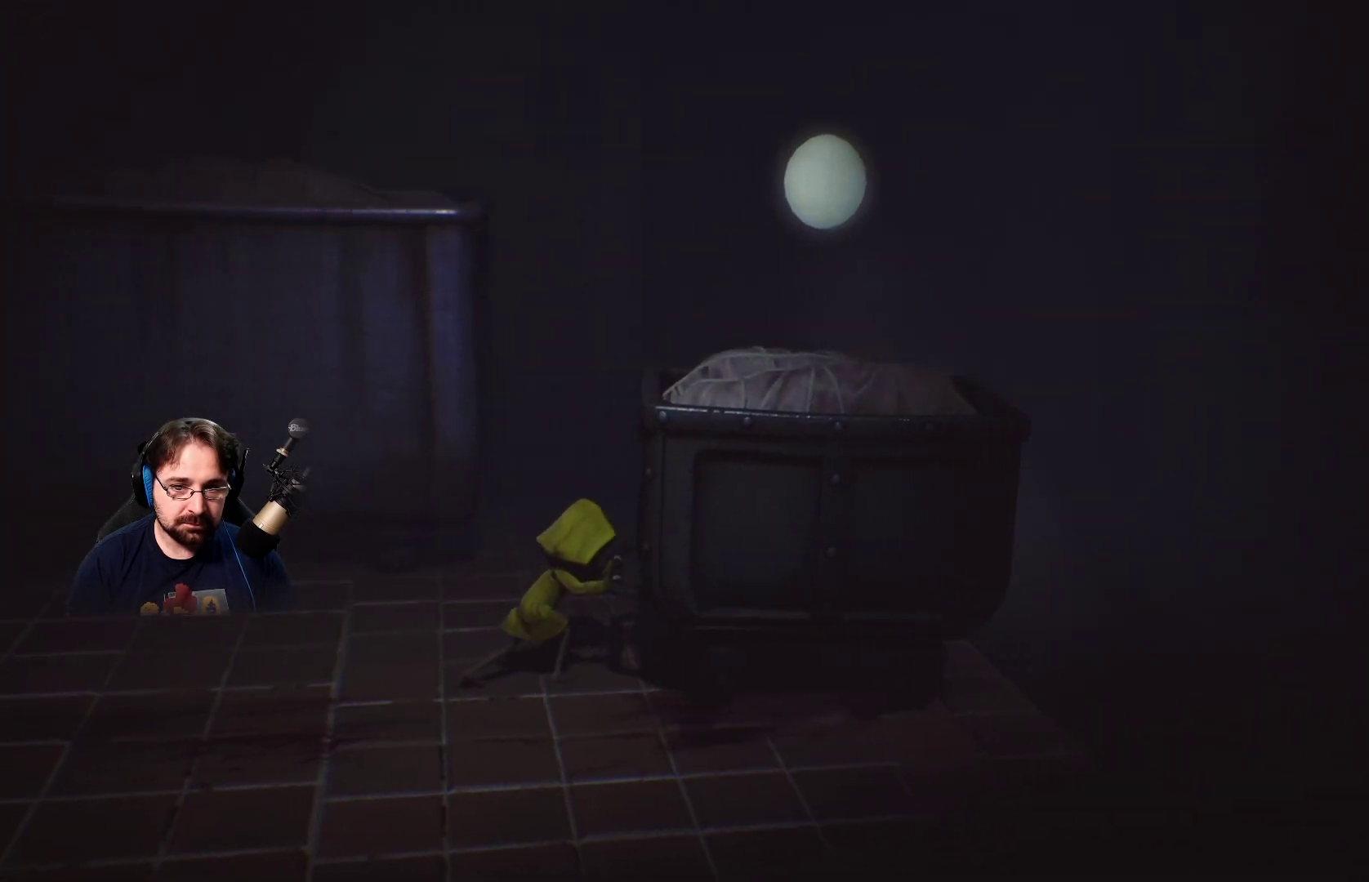
{"buttons": ["R2"], "left_stick": "right", "right_stick": "right", "events": []}
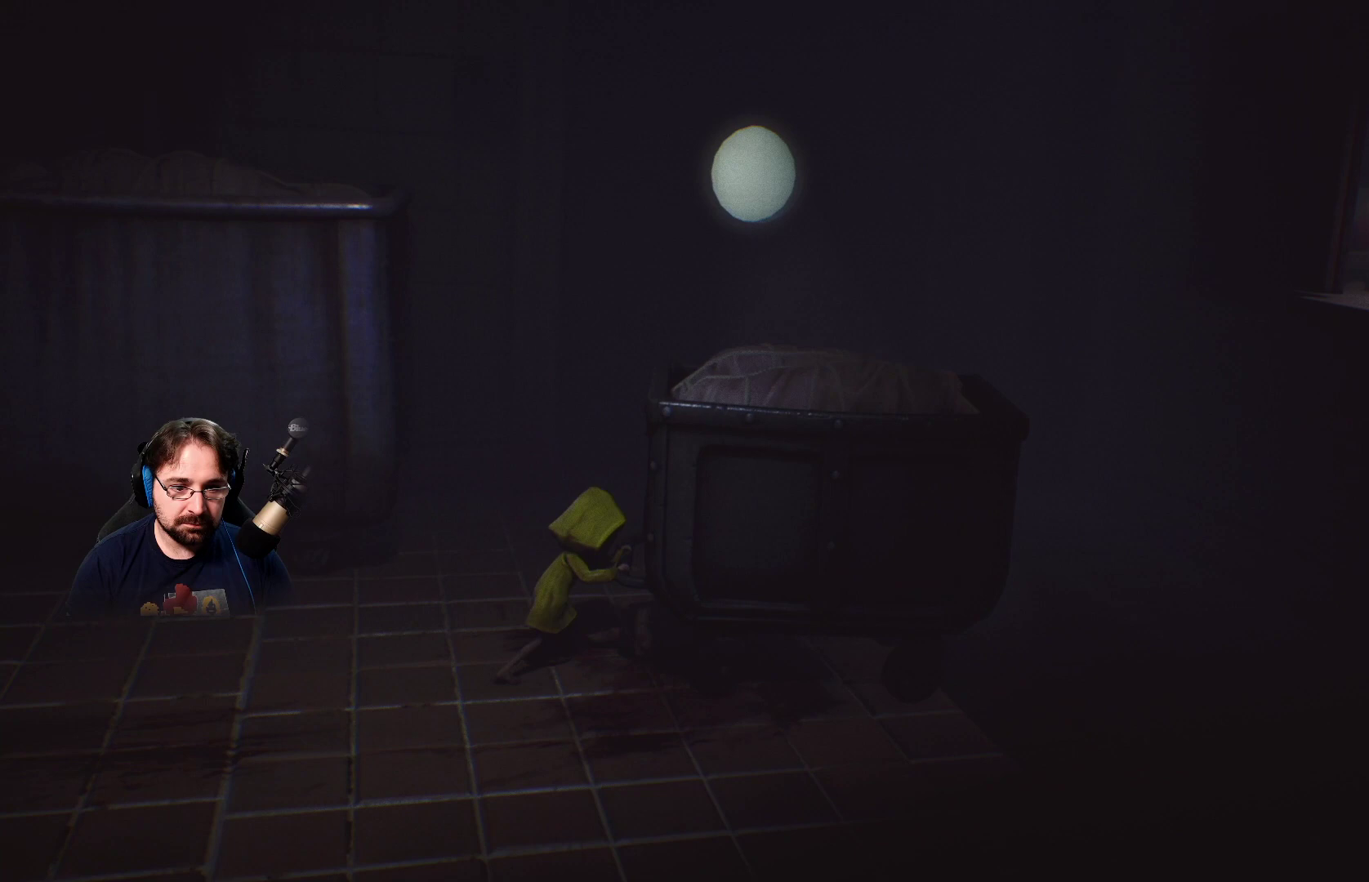
{"buttons": ["R2"], "left_stick": "right", "right_stick": "right", "events": []}
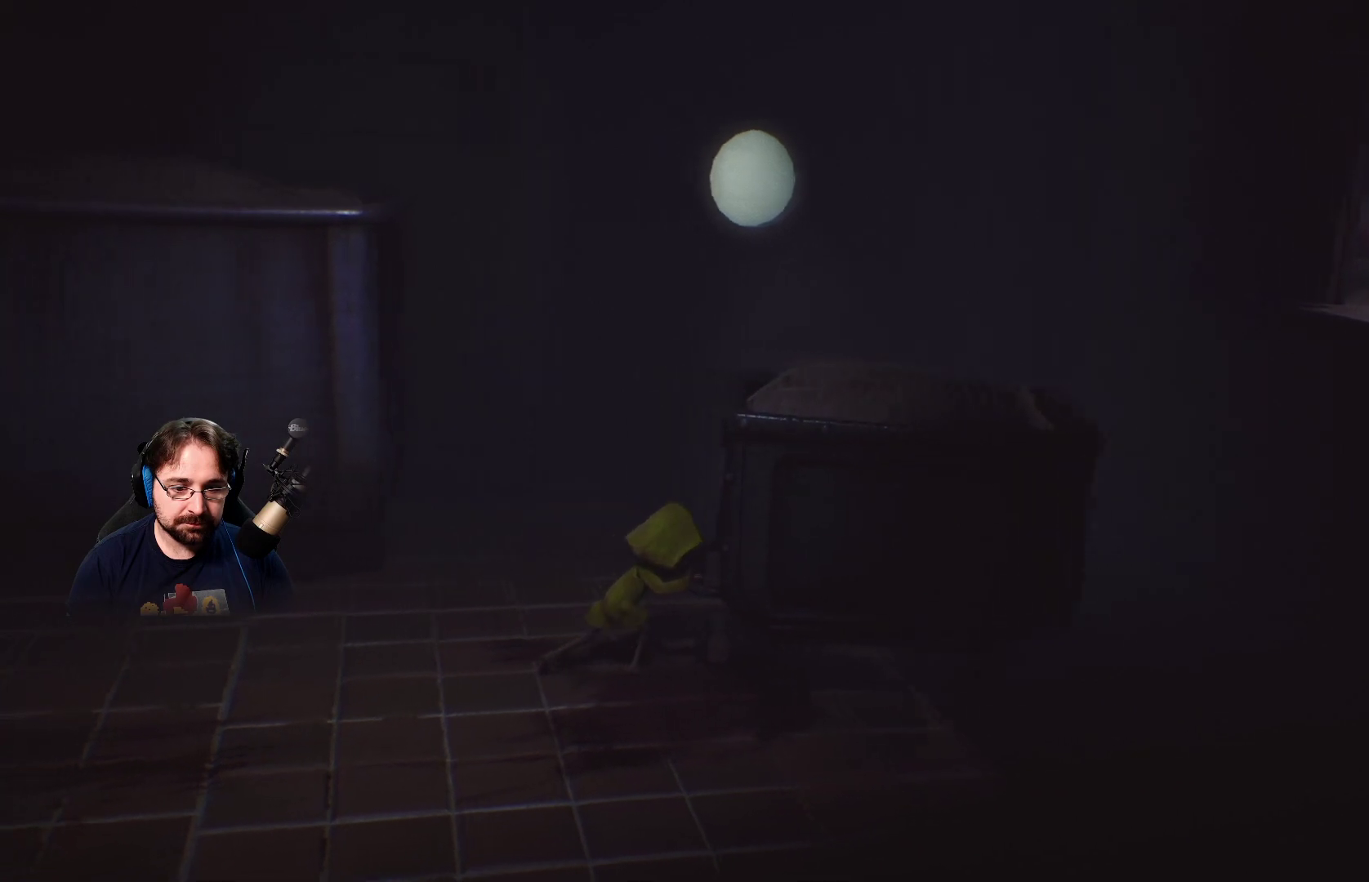
{"buttons": ["R2"], "left_stick": "right", "right_stick": "right", "events": []}
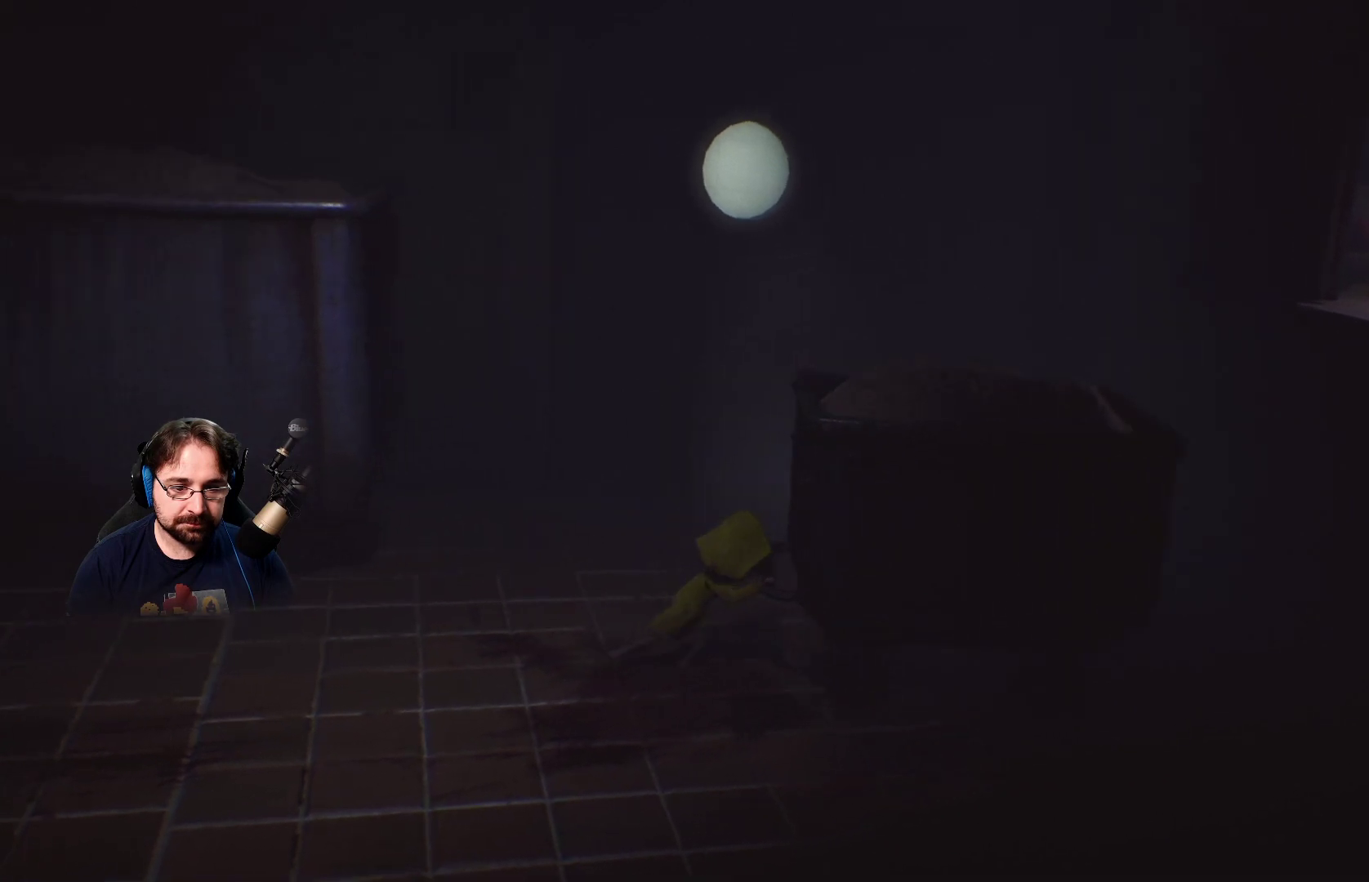
{"buttons": ["R2"], "left_stick": "right", "right_stick": "right", "events": []}
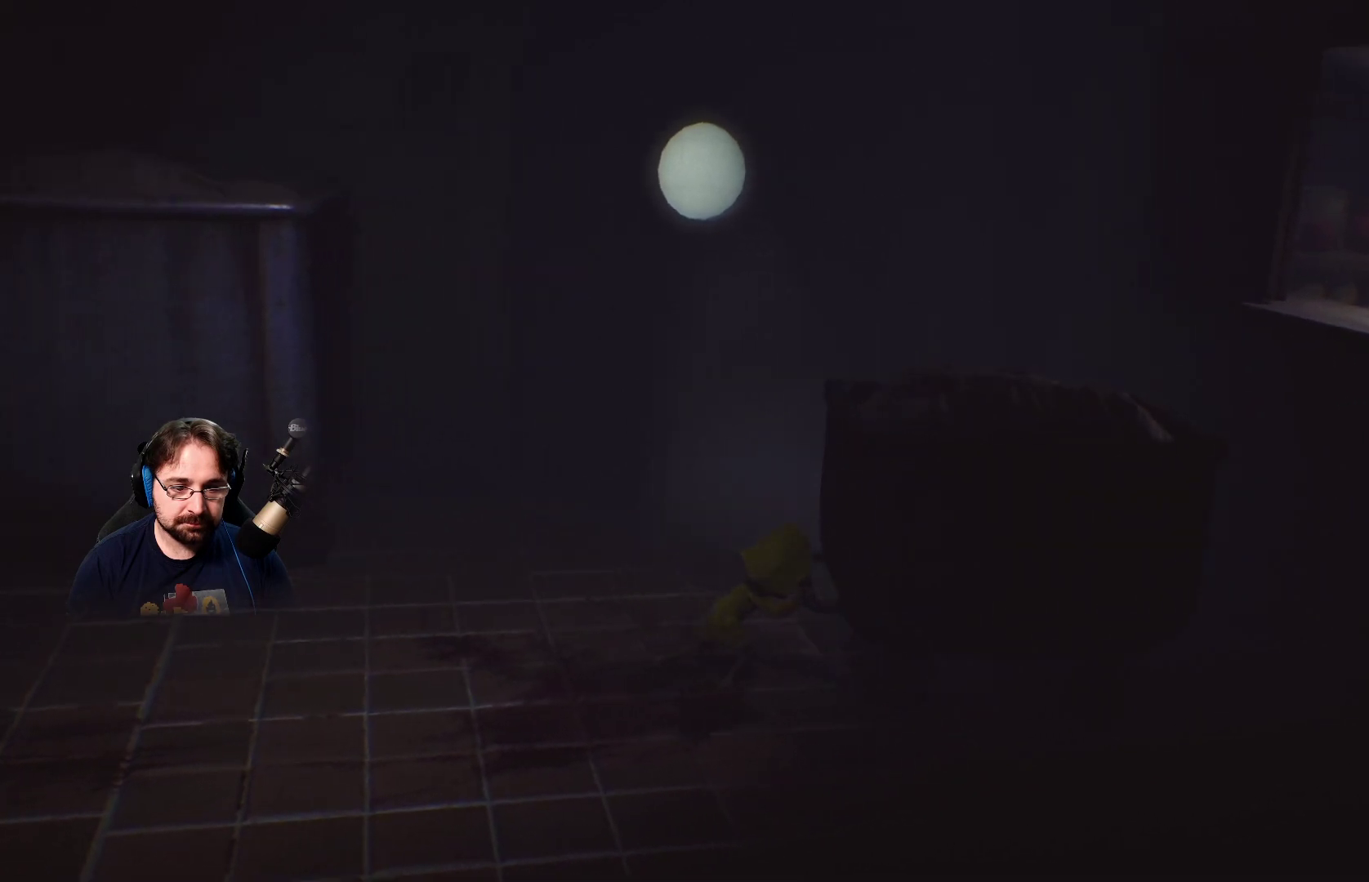
{"buttons": ["R2"], "left_stick": "right", "right_stick": "right", "events": []}
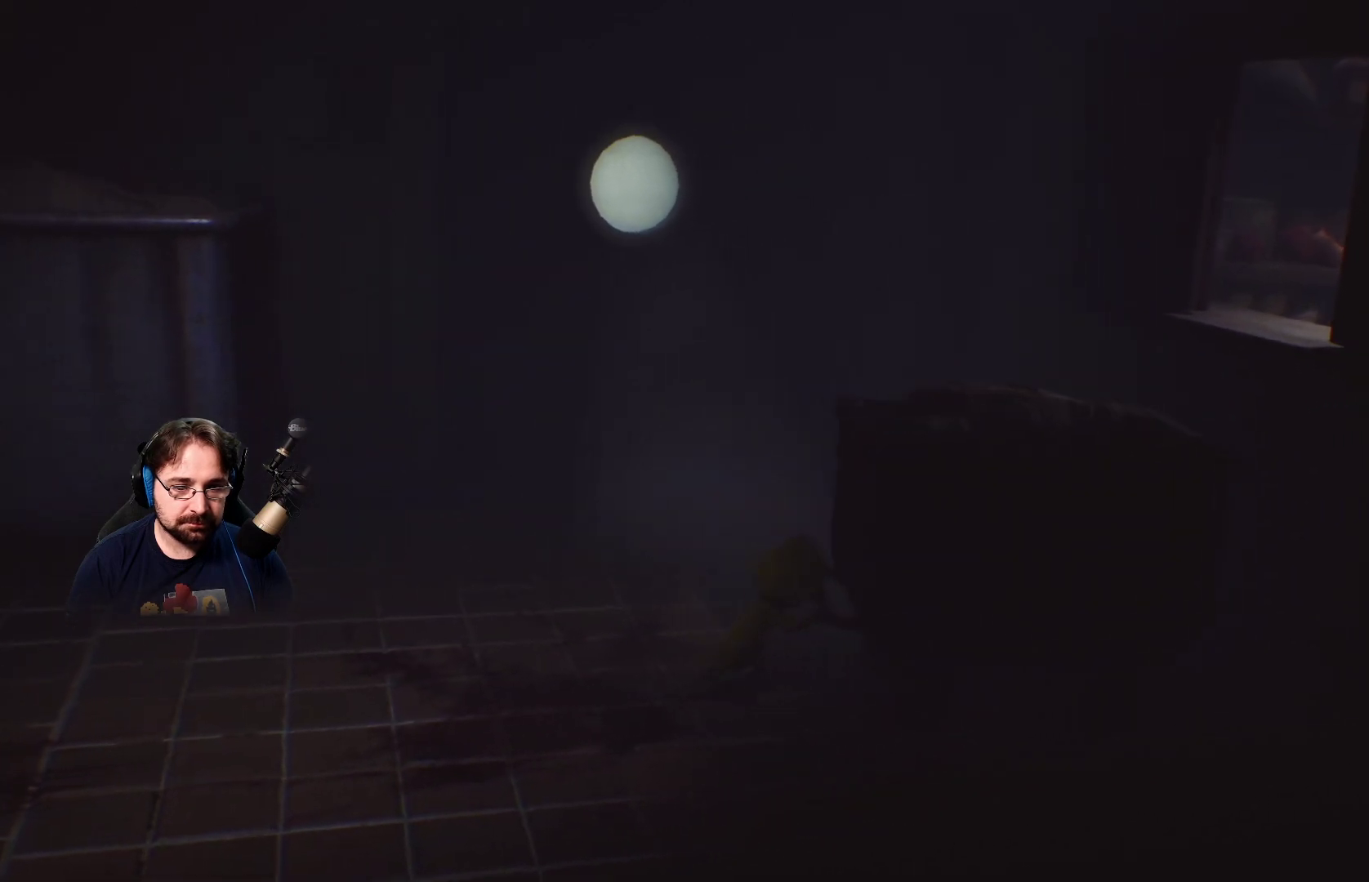
{"buttons": [], "left_stick": "right", "right_stick": "right", "events": [[367, "R2", "up"]]}
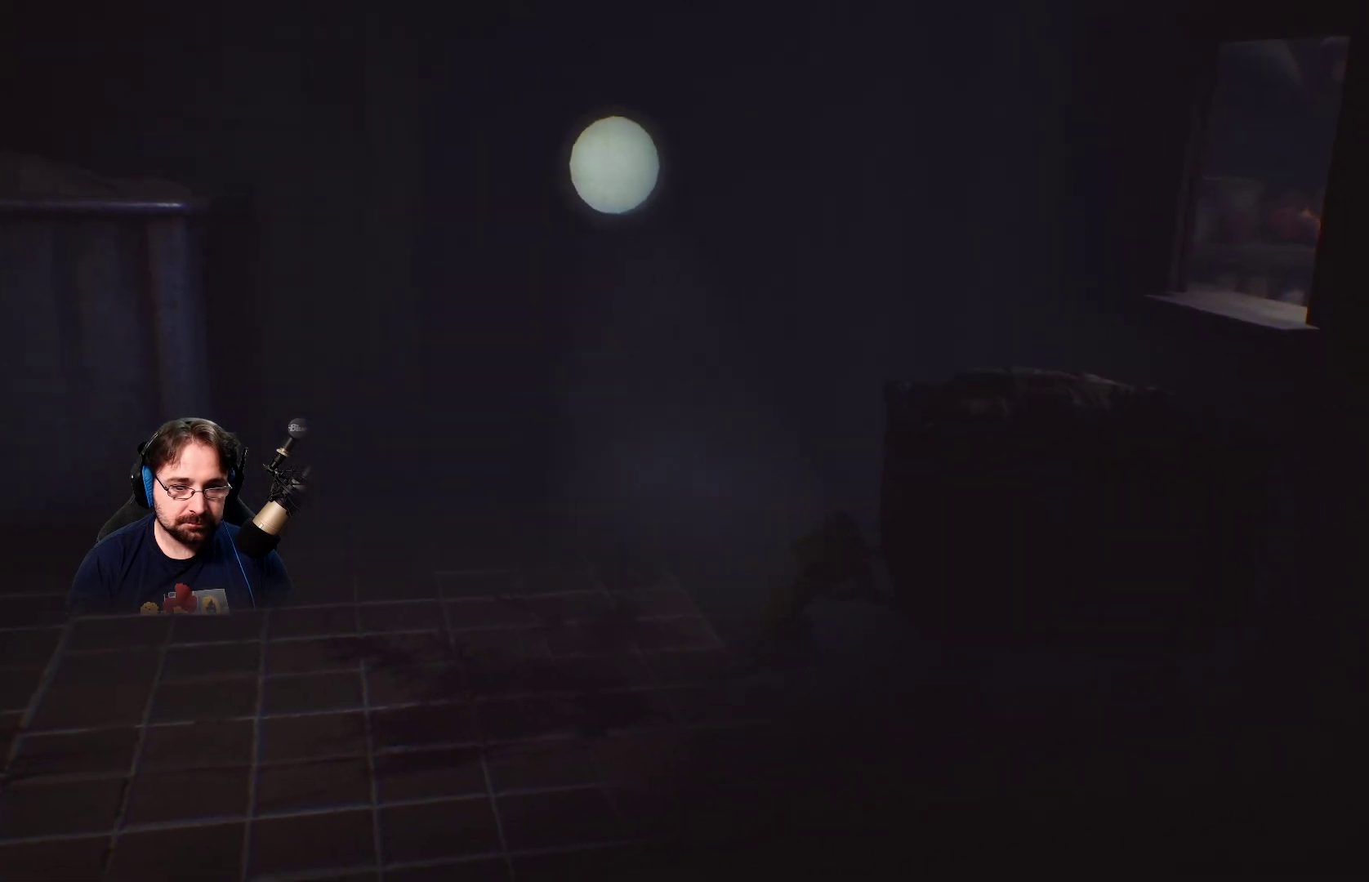
{"buttons": [], "left_stick": "right", "right_stick": "center", "events": [[333, "right_stick", "center"]]}
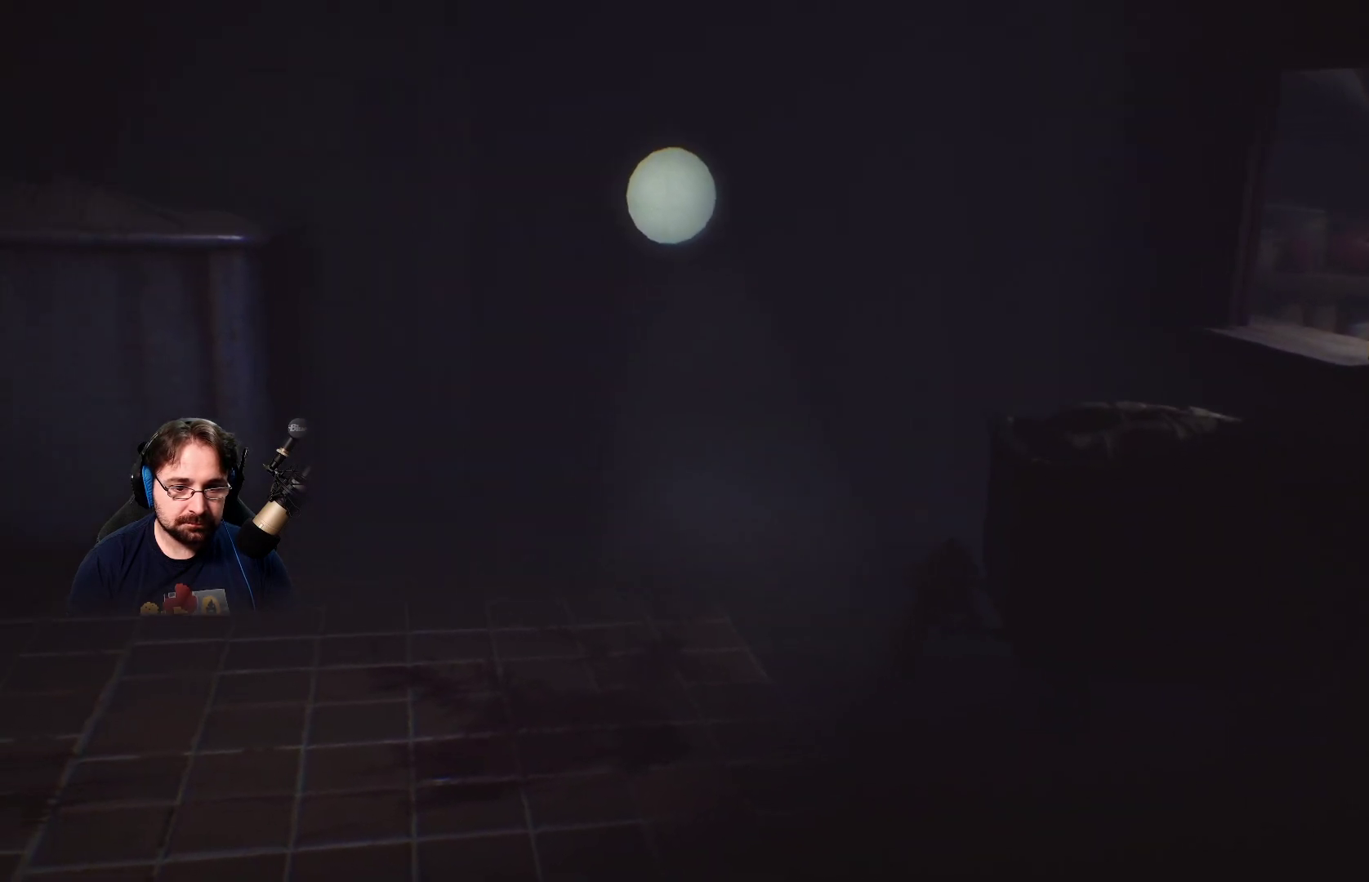
{"buttons": [], "left_stick": "right", "right_stick": "center", "events": [[267, "CROSS", "down"], [400, "CROSS", "up"]]}
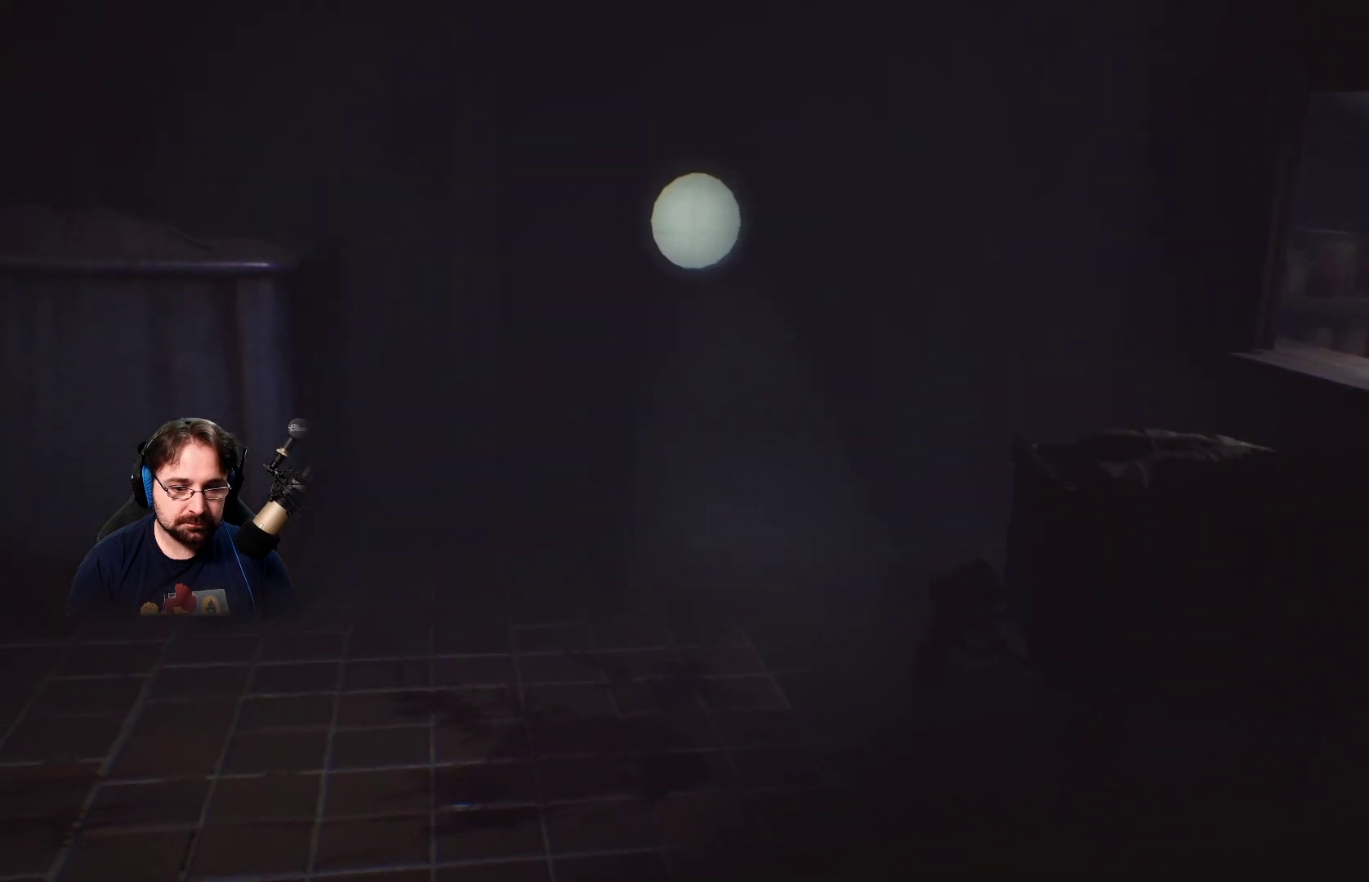
{"buttons": [], "left_stick": "right", "right_stick": "center", "events": [[100, "CROSS", "down"], [233, "CROSS", "up"], [233, "left_stick", "center"], [500, "left_stick", "right"]]}
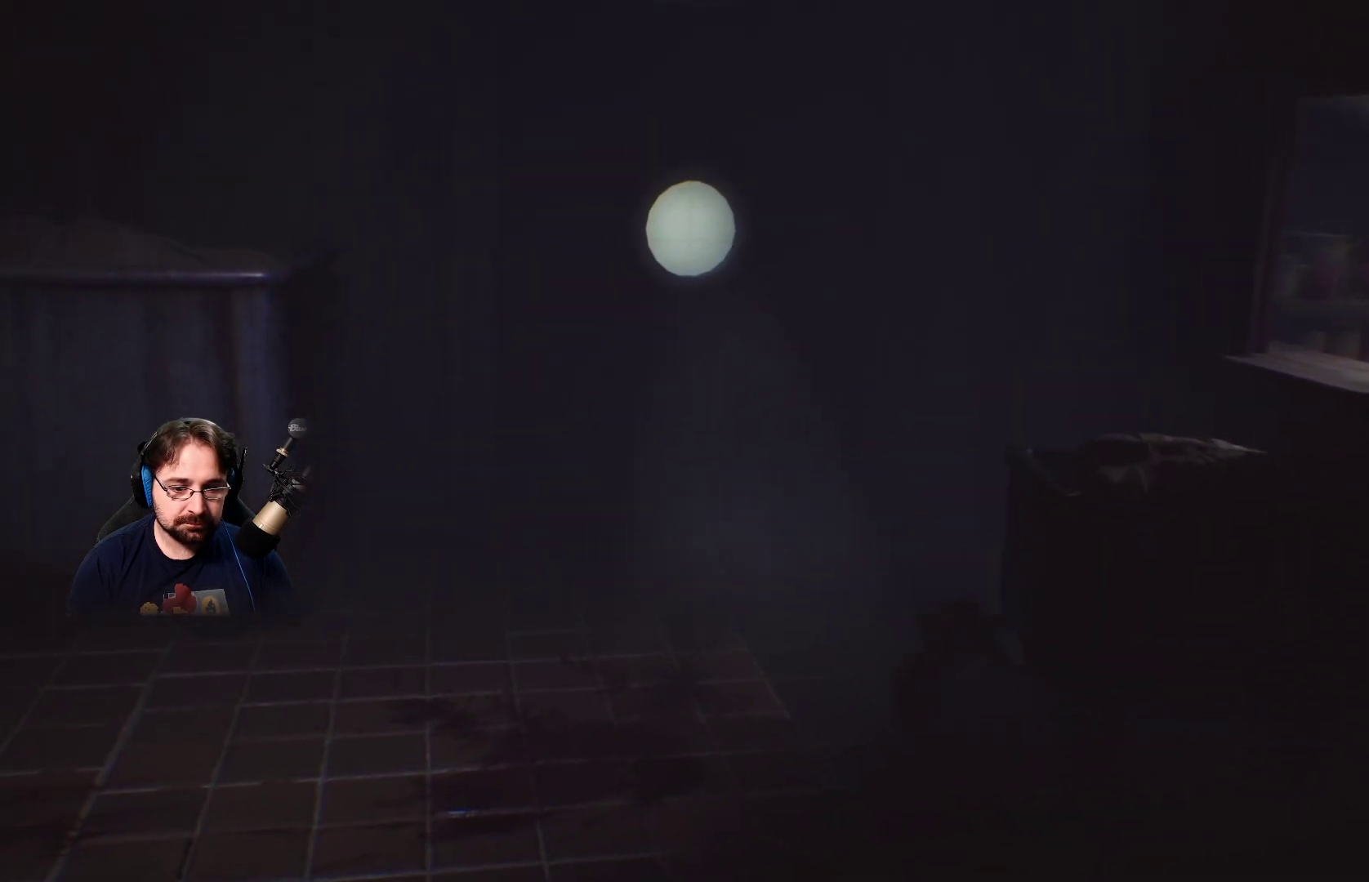
{"buttons": ["CROSS"], "left_stick": "down-right", "right_stick": "center", "events": [[67, "left_stick", "down-right"], [467, "CROSS", "down"]]}
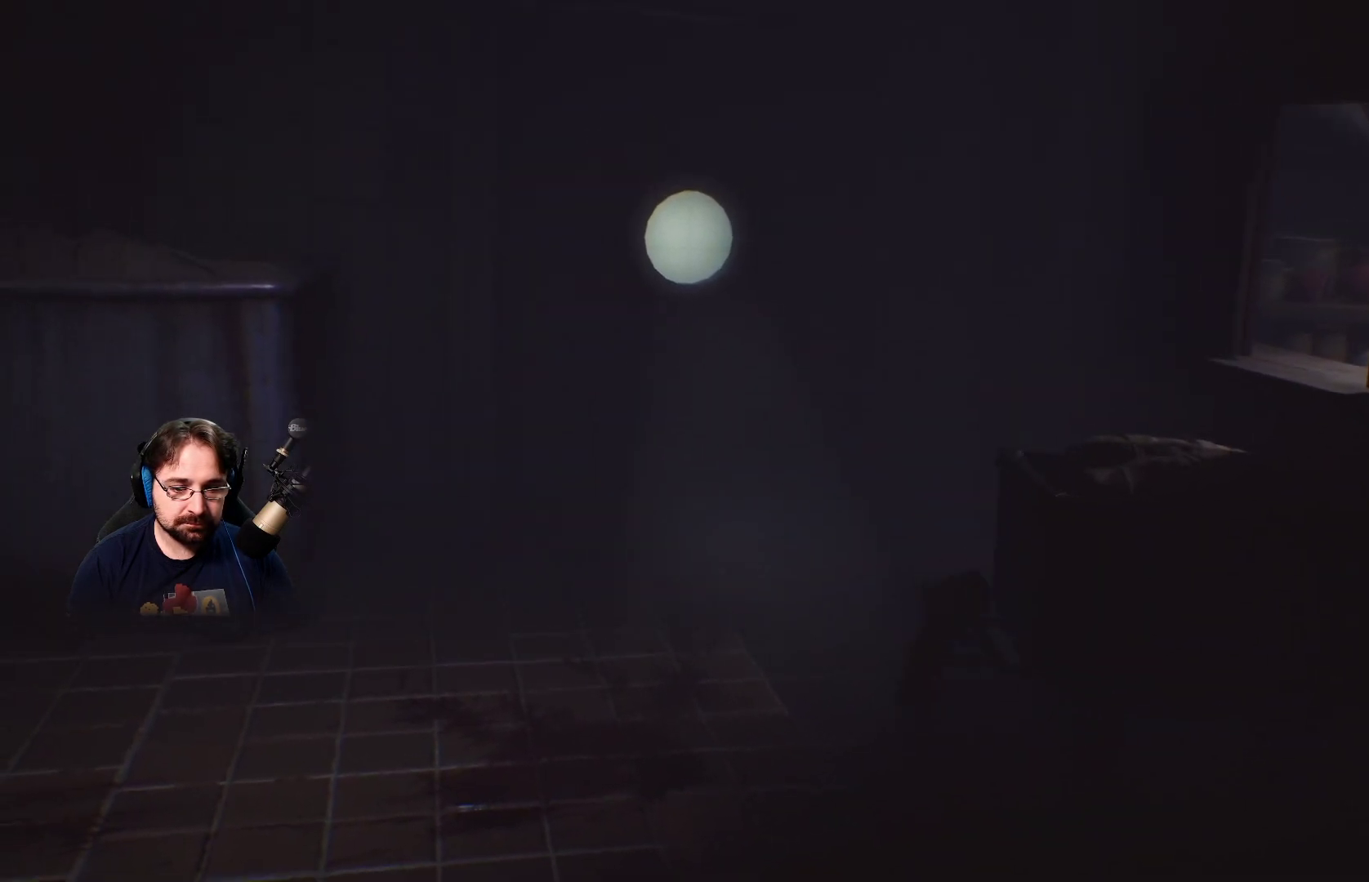
{"buttons": [], "left_stick": "down-right", "right_stick": "center", "events": [[233, "CROSS", "up"]]}
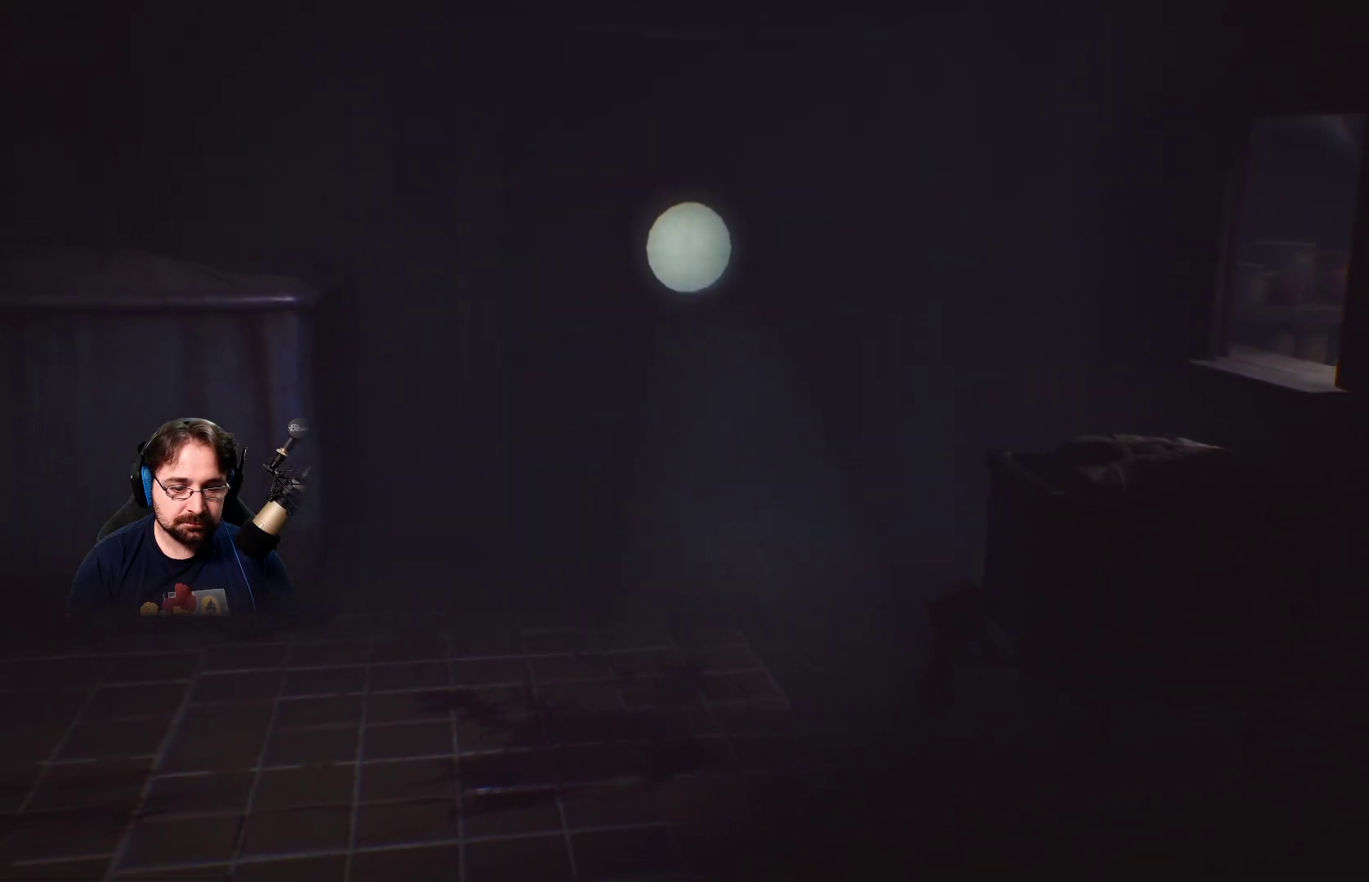
{"buttons": [], "left_stick": "center", "right_stick": "center", "events": [[233, "left_stick", "right"], [367, "left_stick", "center"]]}
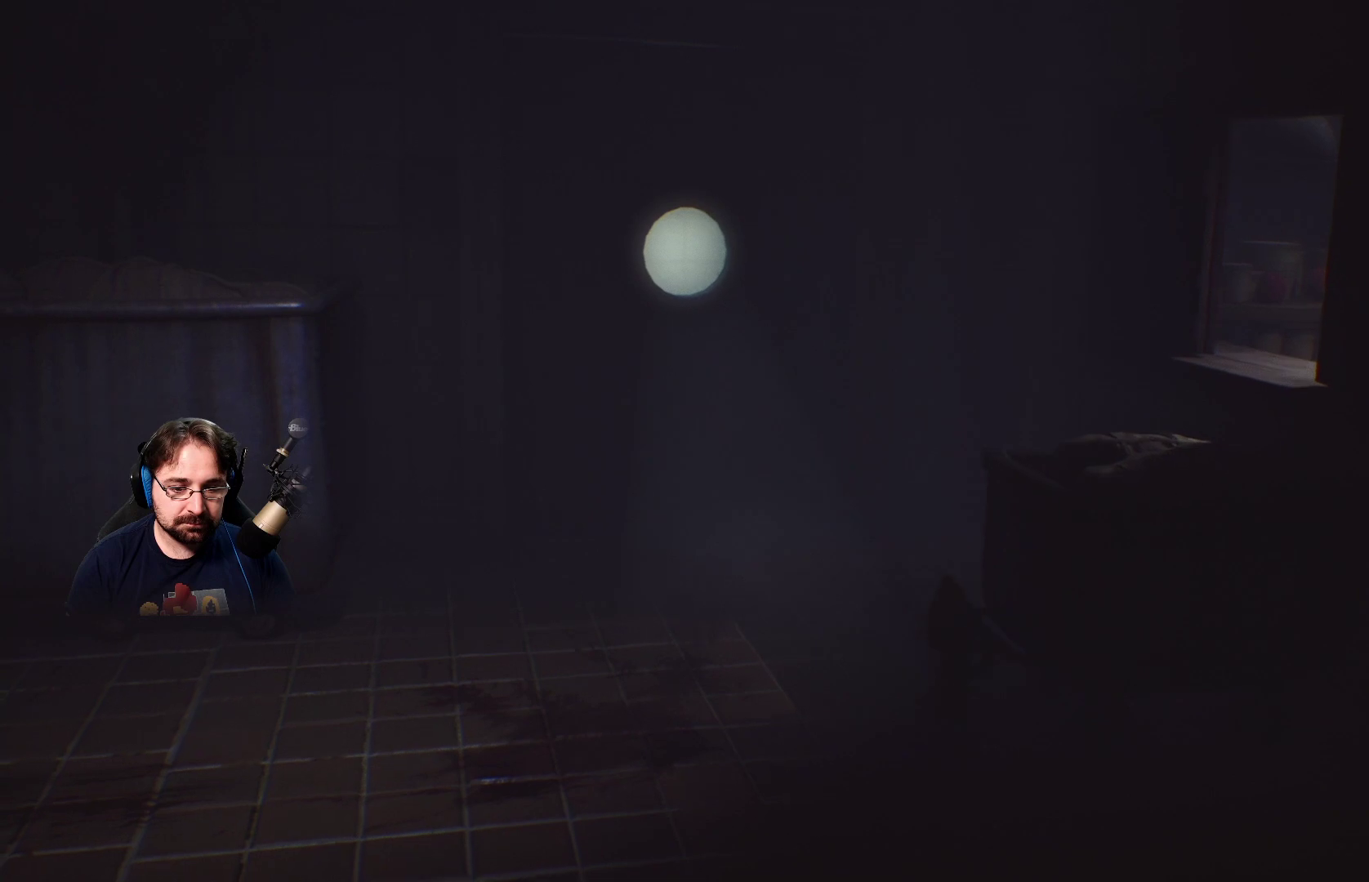
{"buttons": [], "left_stick": "center", "right_stick": "center", "events": [[333, "CROSS", "down"], [500, "CROSS", "up"]]}
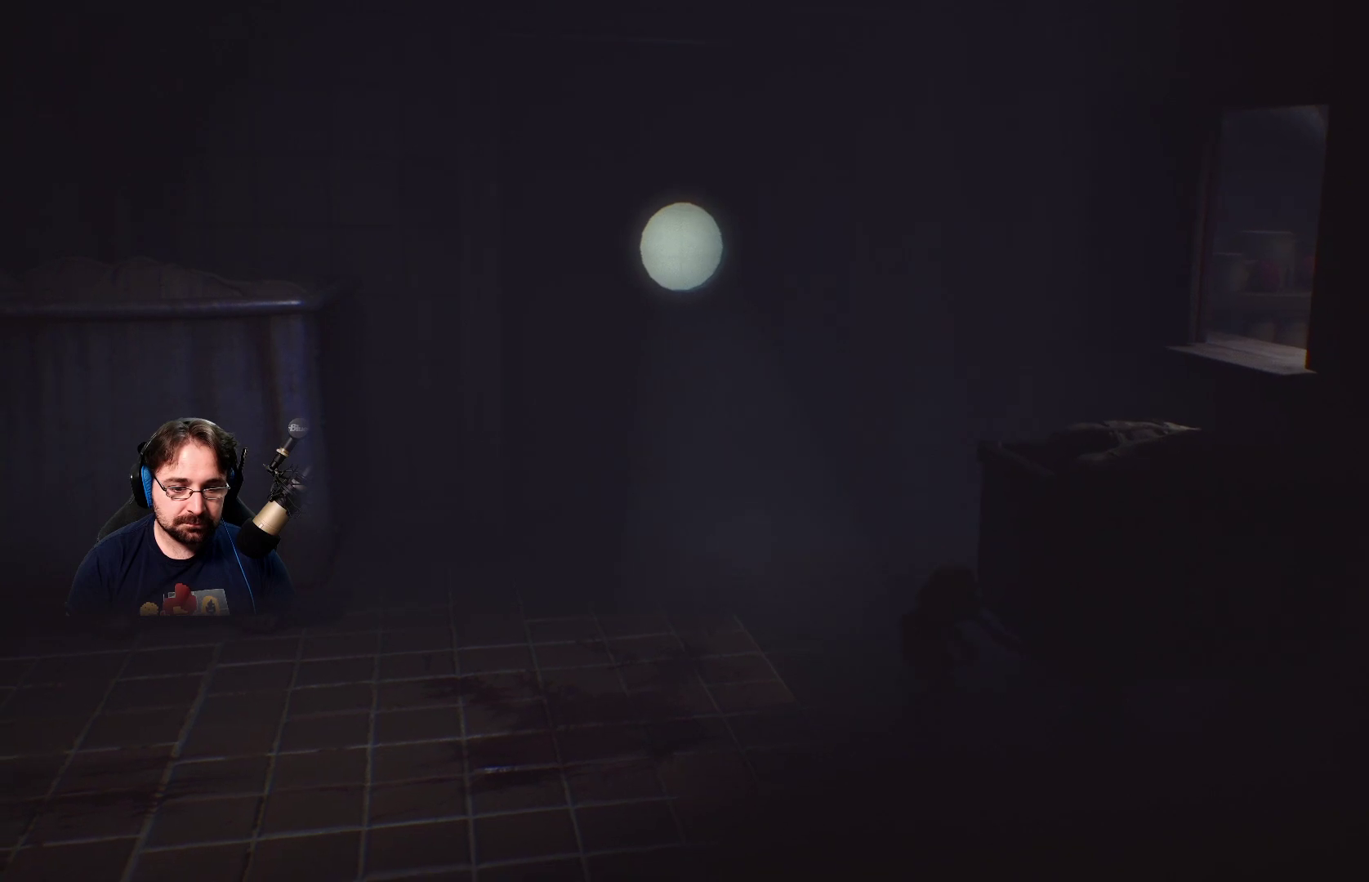
{"buttons": ["R2"], "left_stick": "up-right", "right_stick": "center", "events": [[133, "R2", "down"], [133, "left_stick", "up-right"]]}
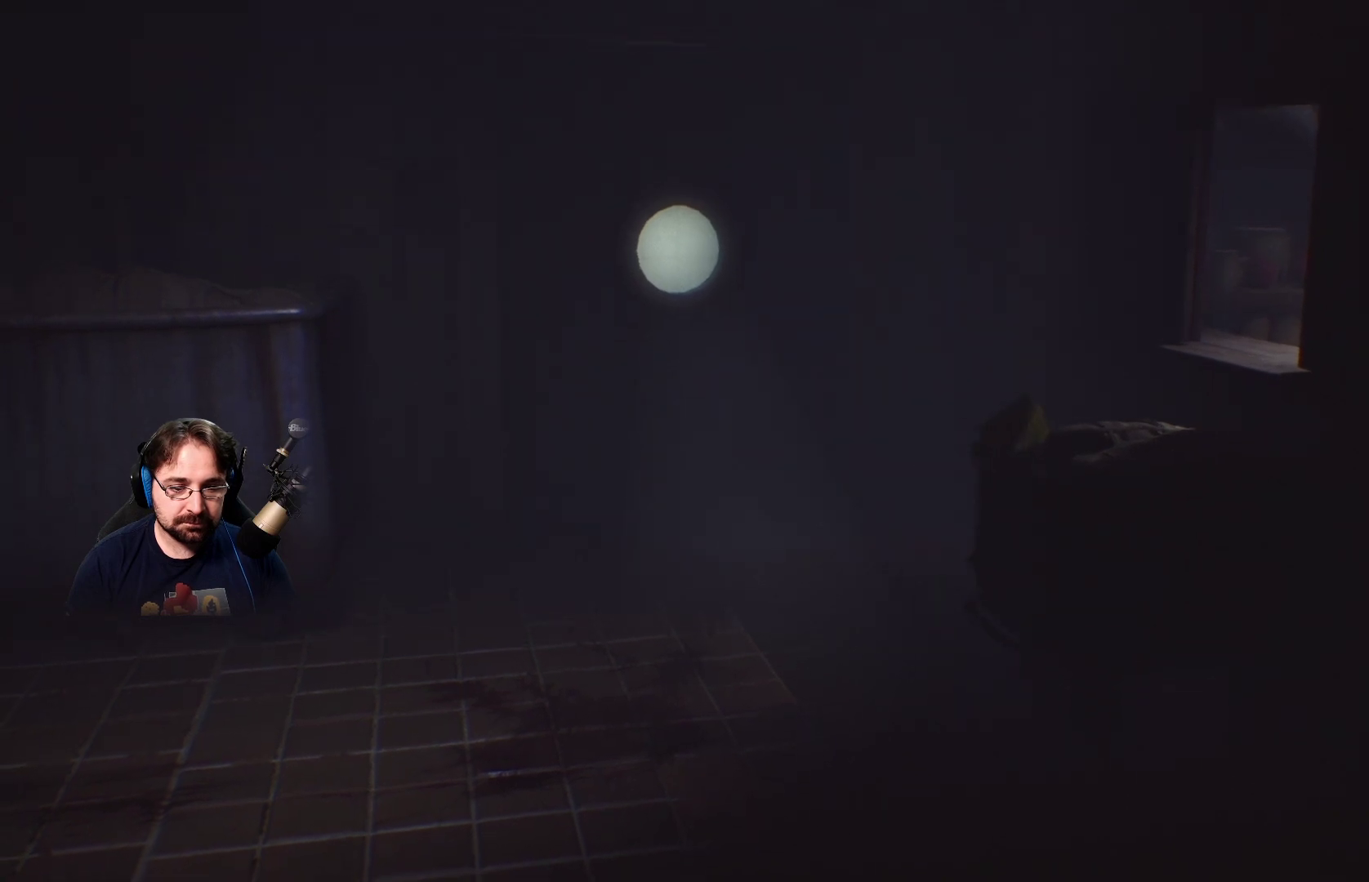
{"buttons": ["R2"], "left_stick": "up-right", "right_stick": "center", "events": []}
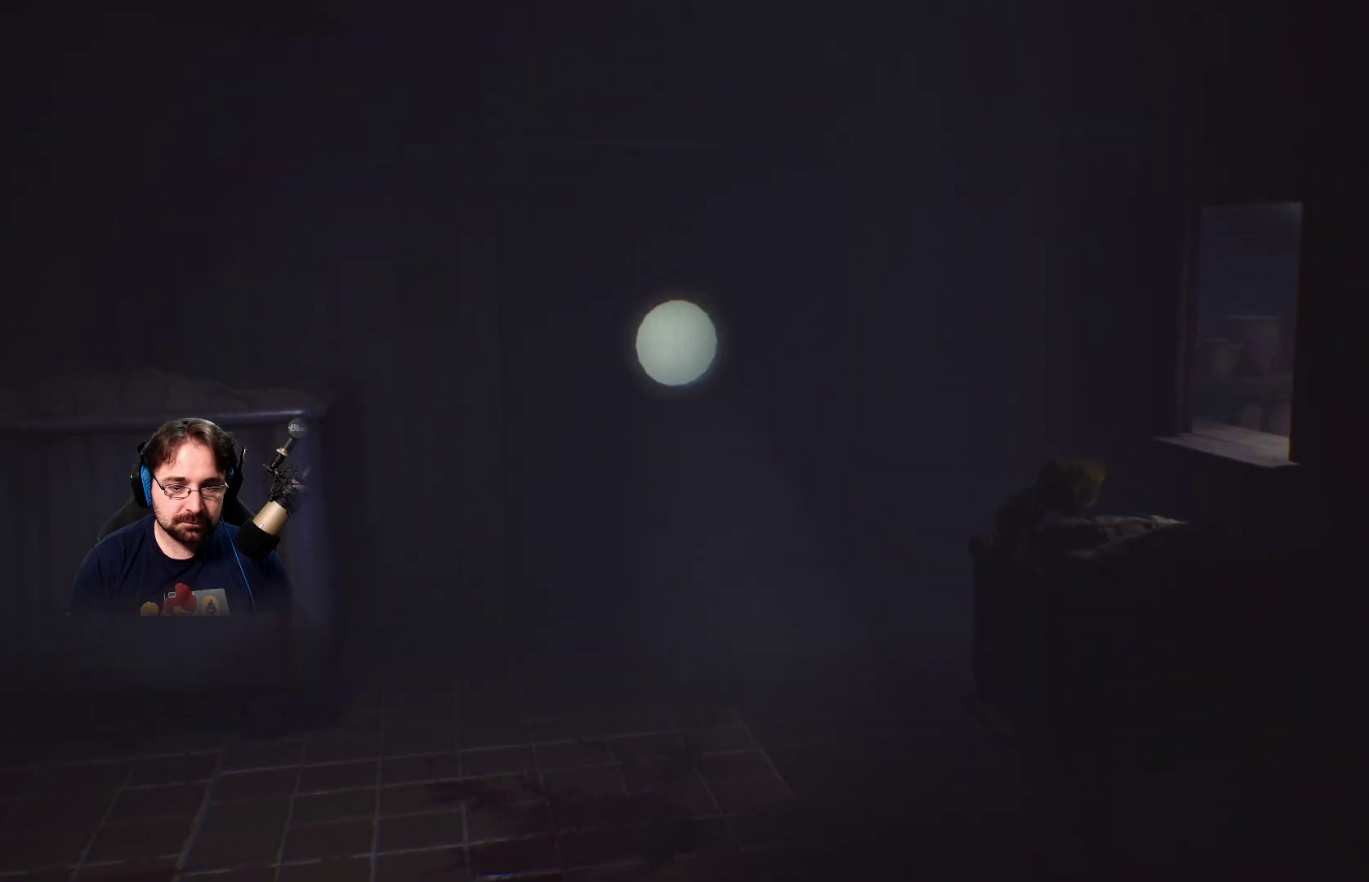
{"buttons": ["R2"], "left_stick": "up-right", "right_stick": "center", "events": []}
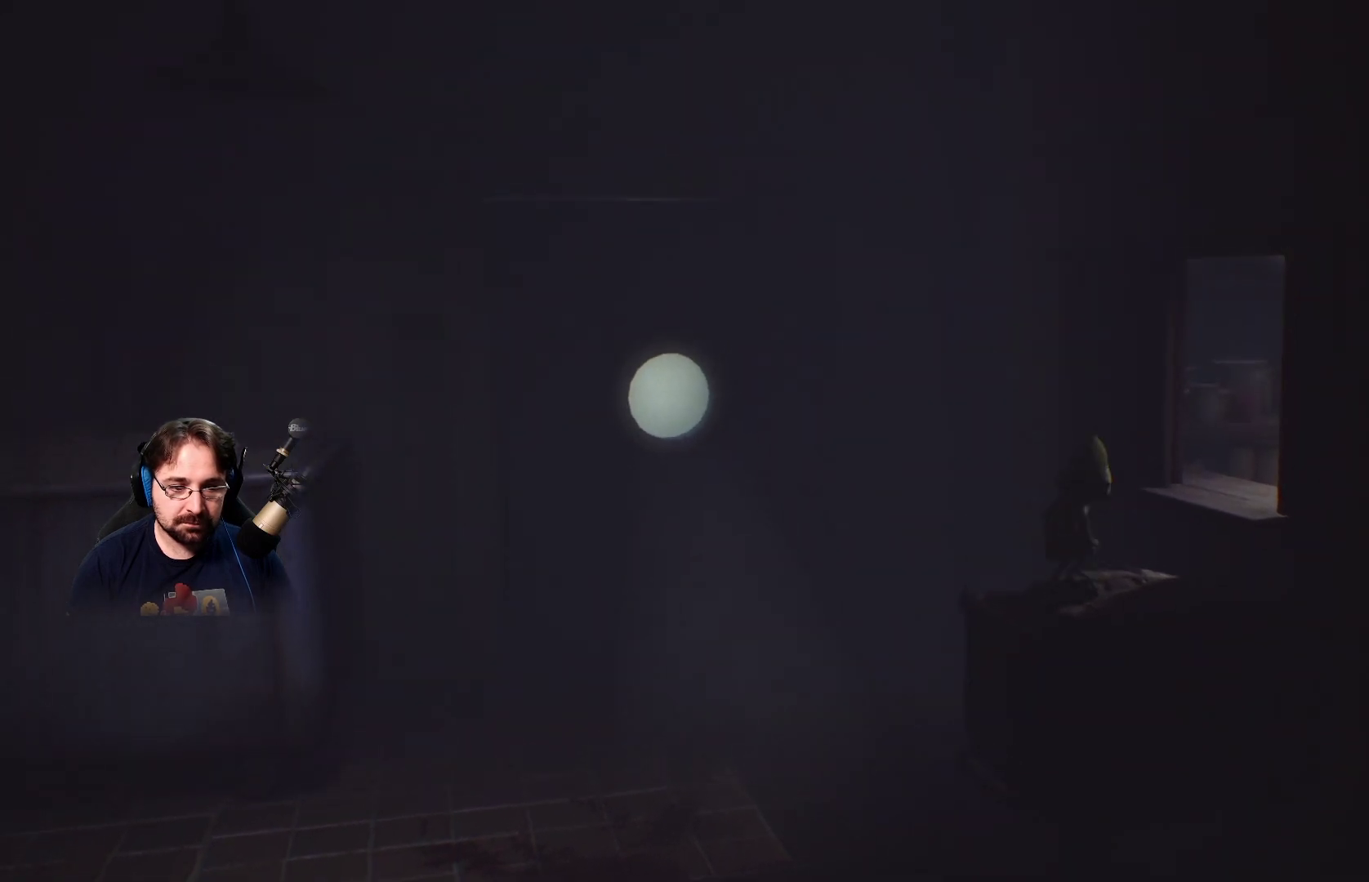
{"buttons": ["R2"], "left_stick": "up-right", "right_stick": "center", "events": [[333, "CROSS", "down"], [467, "CROSS", "up"]]}
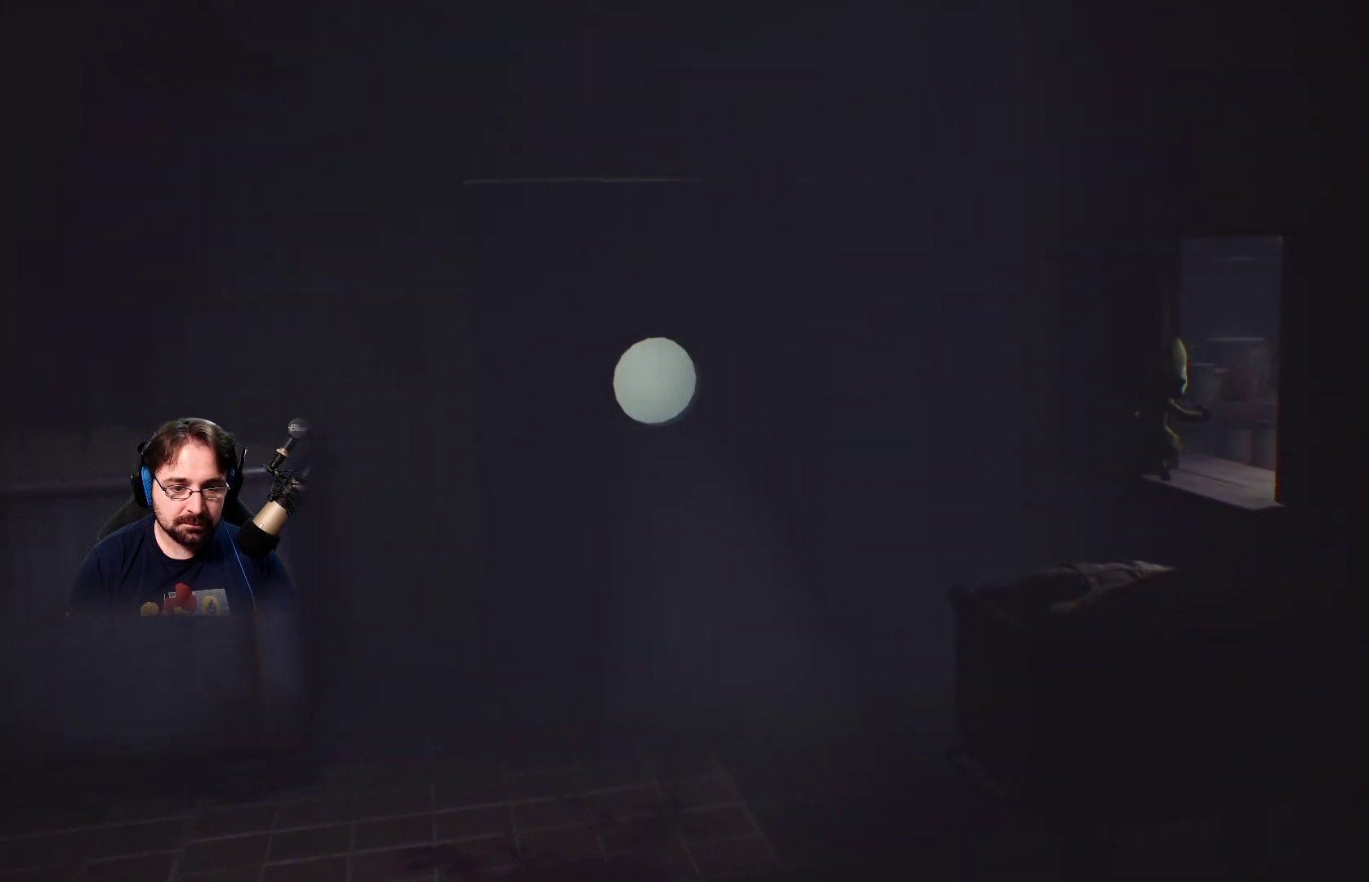
{"buttons": ["R2"], "left_stick": "up-right", "right_stick": "center", "events": []}
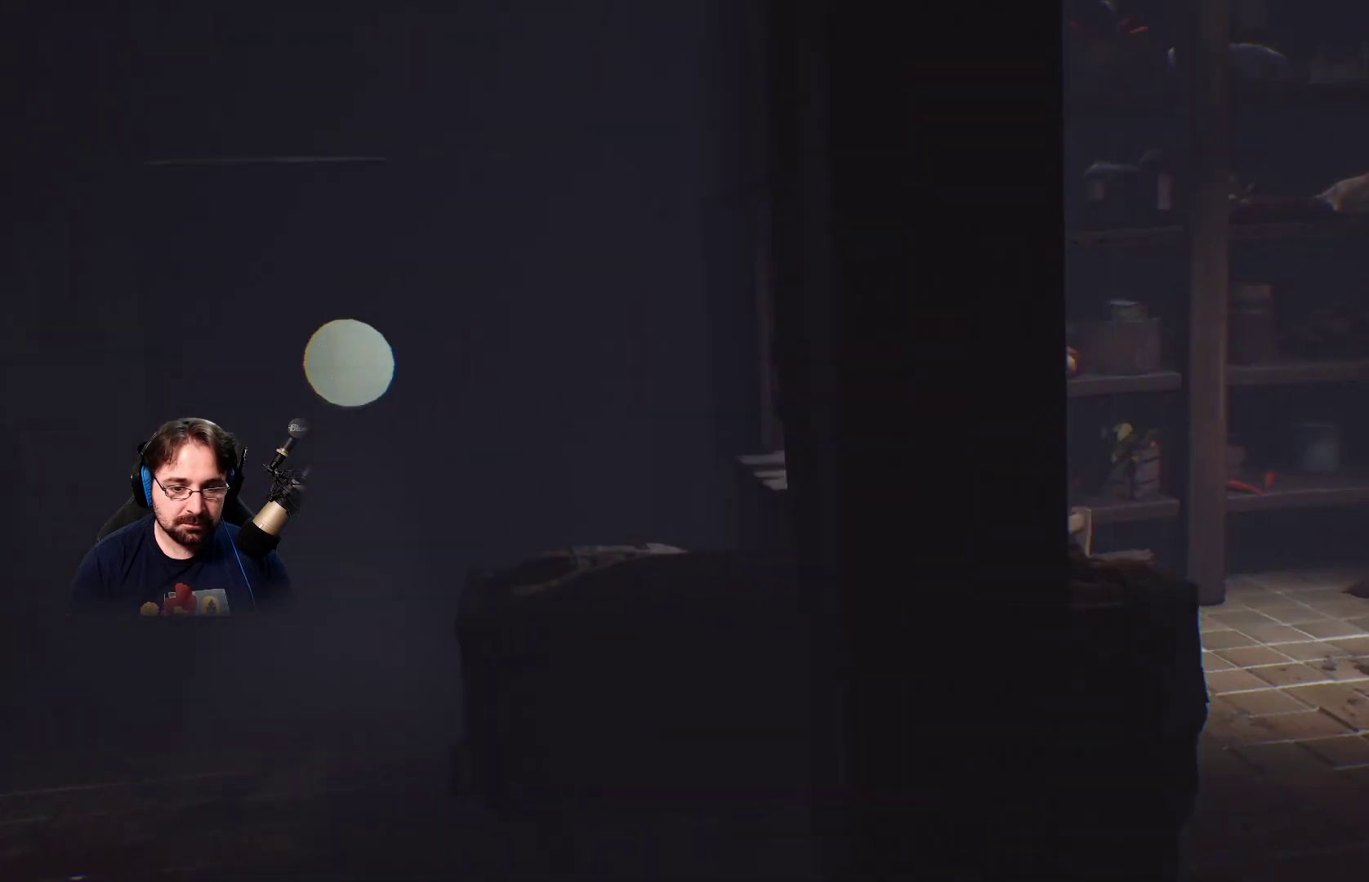
{"buttons": ["R2"], "left_stick": "up-right", "right_stick": "center", "events": []}
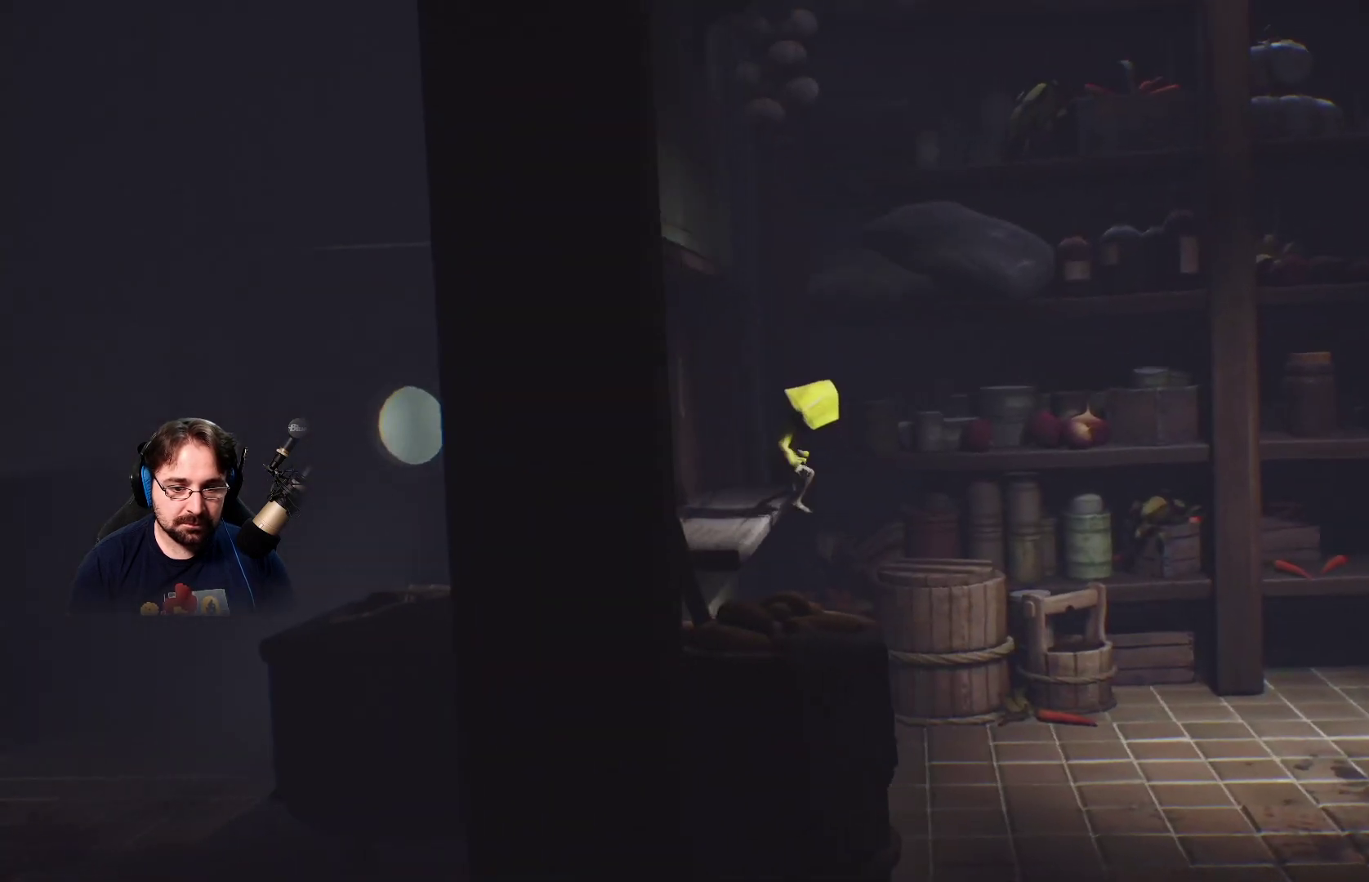
{"buttons": [], "left_stick": "right", "right_stick": "center", "events": [[100, "left_stick", "center"], [200, "R2", "up"], [467, "left_stick", "right"]]}
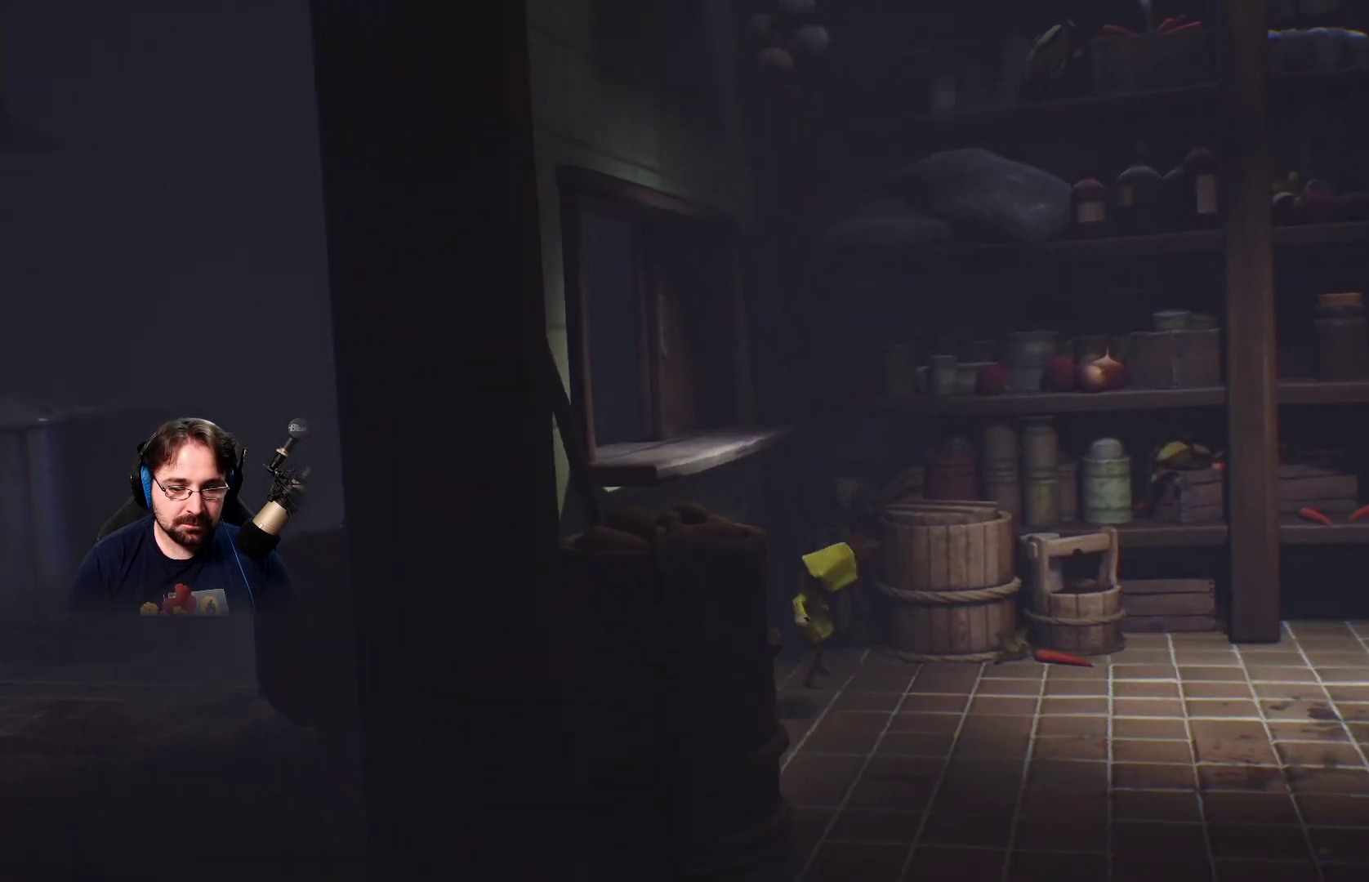
{"buttons": [], "left_stick": "right", "right_stick": "center", "events": []}
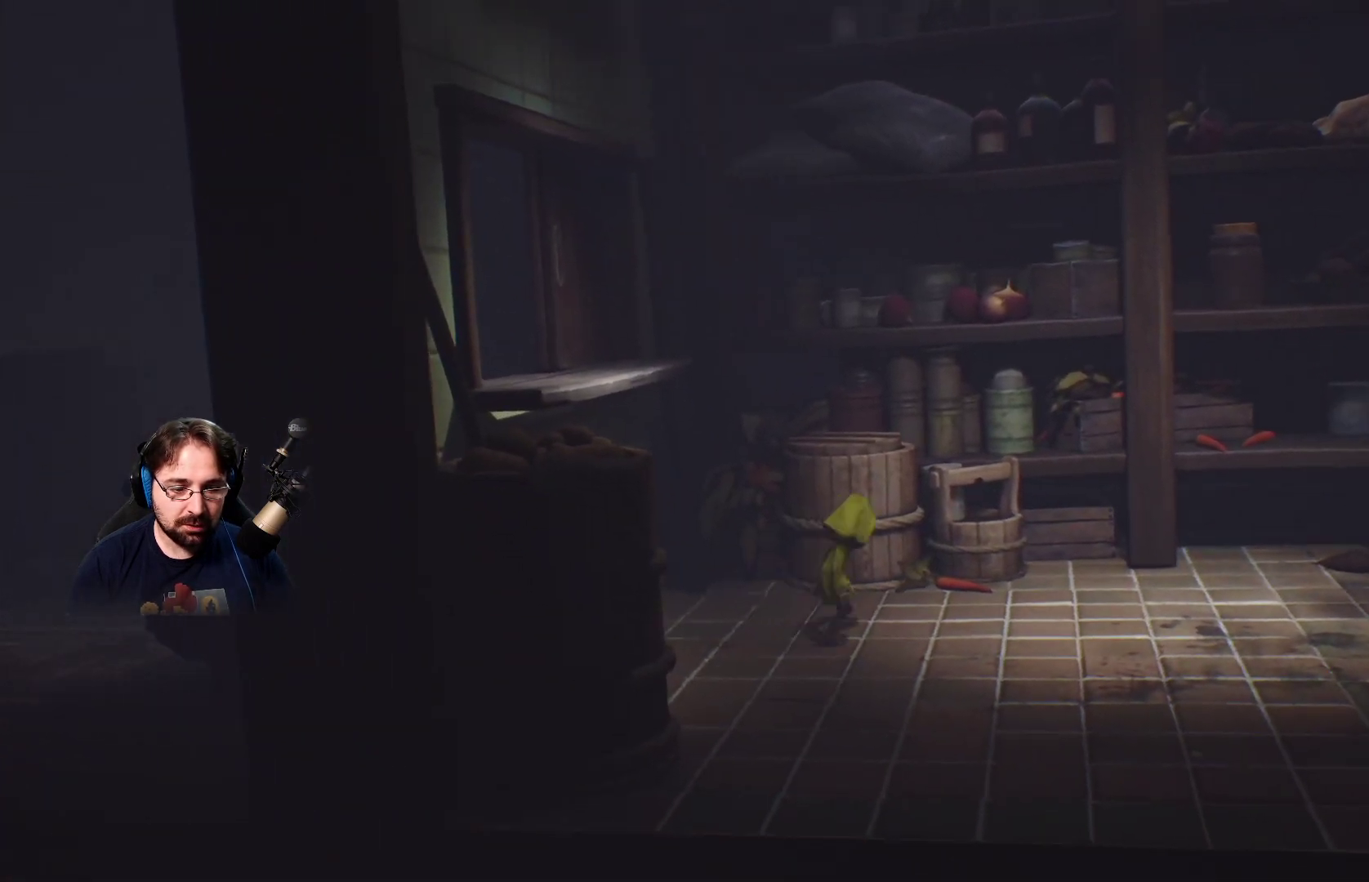
{"buttons": [], "left_stick": "up-right", "right_stick": "center", "events": [[167, "left_stick", "up-right"]]}
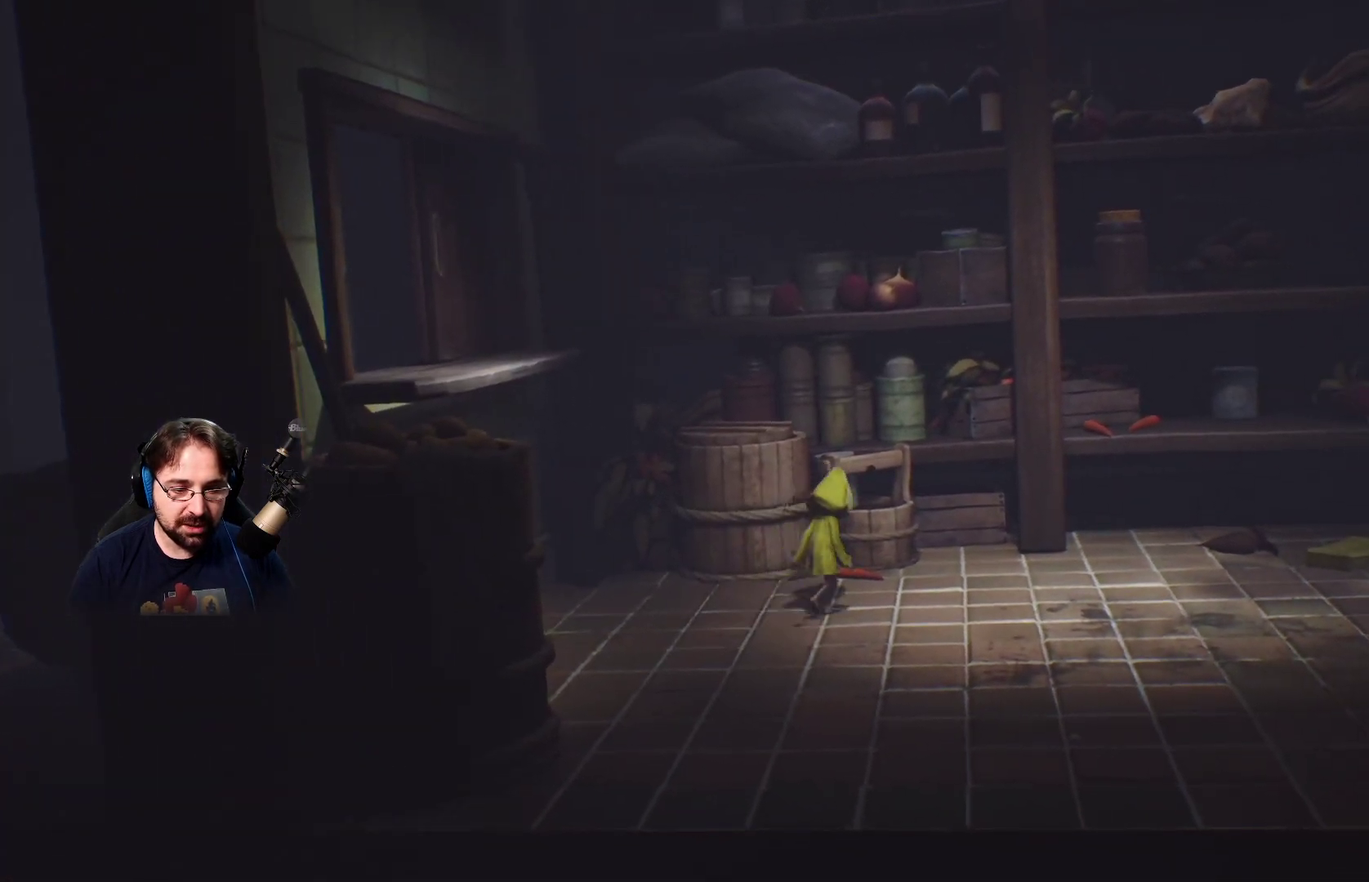
{"buttons": ["R2"], "left_stick": "up-right", "right_stick": "center", "events": [[233, "R2", "down"]]}
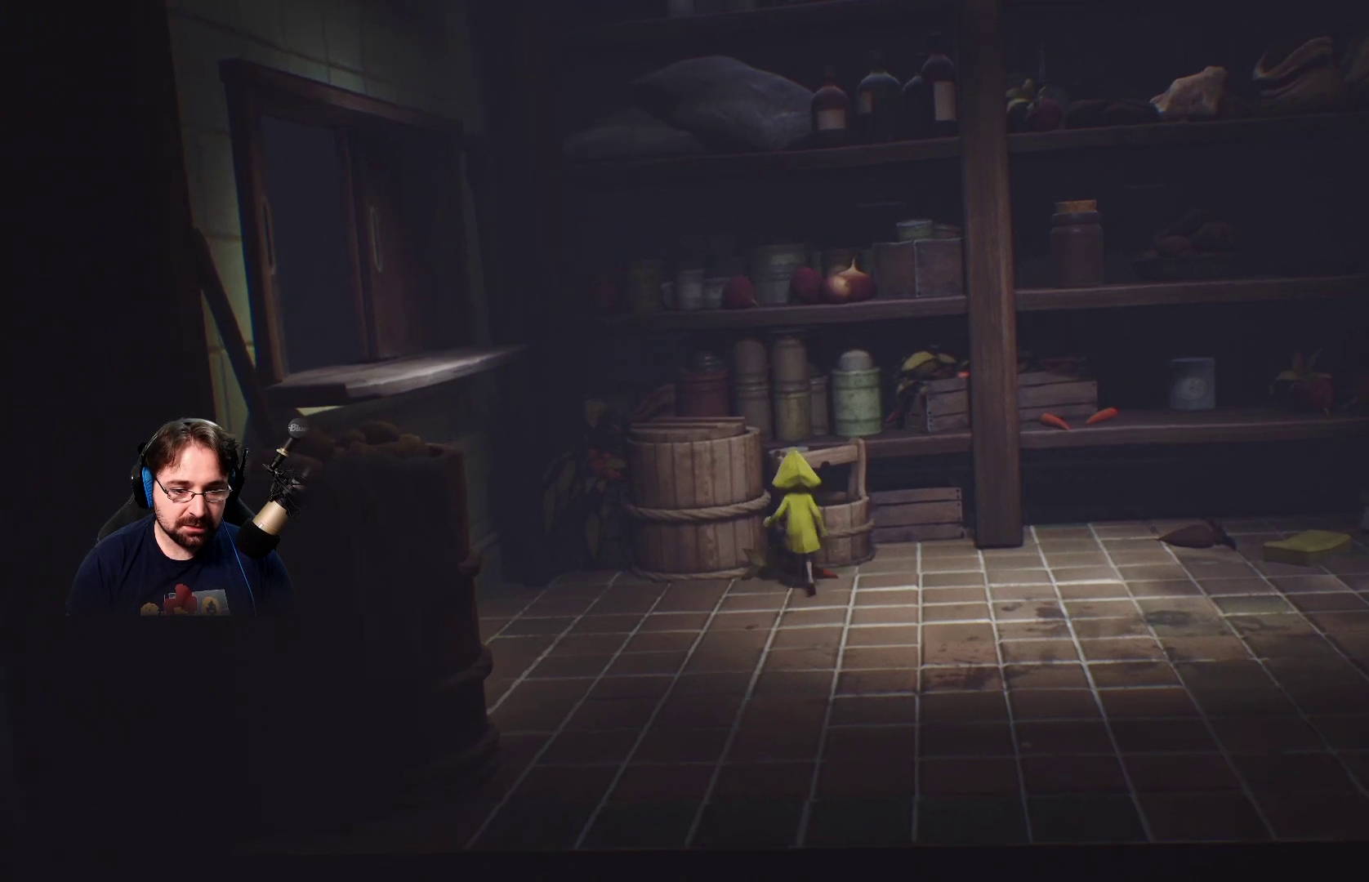
{"buttons": ["R2"], "left_stick": "center", "right_stick": "center", "events": [[67, "left_stick", "center"]]}
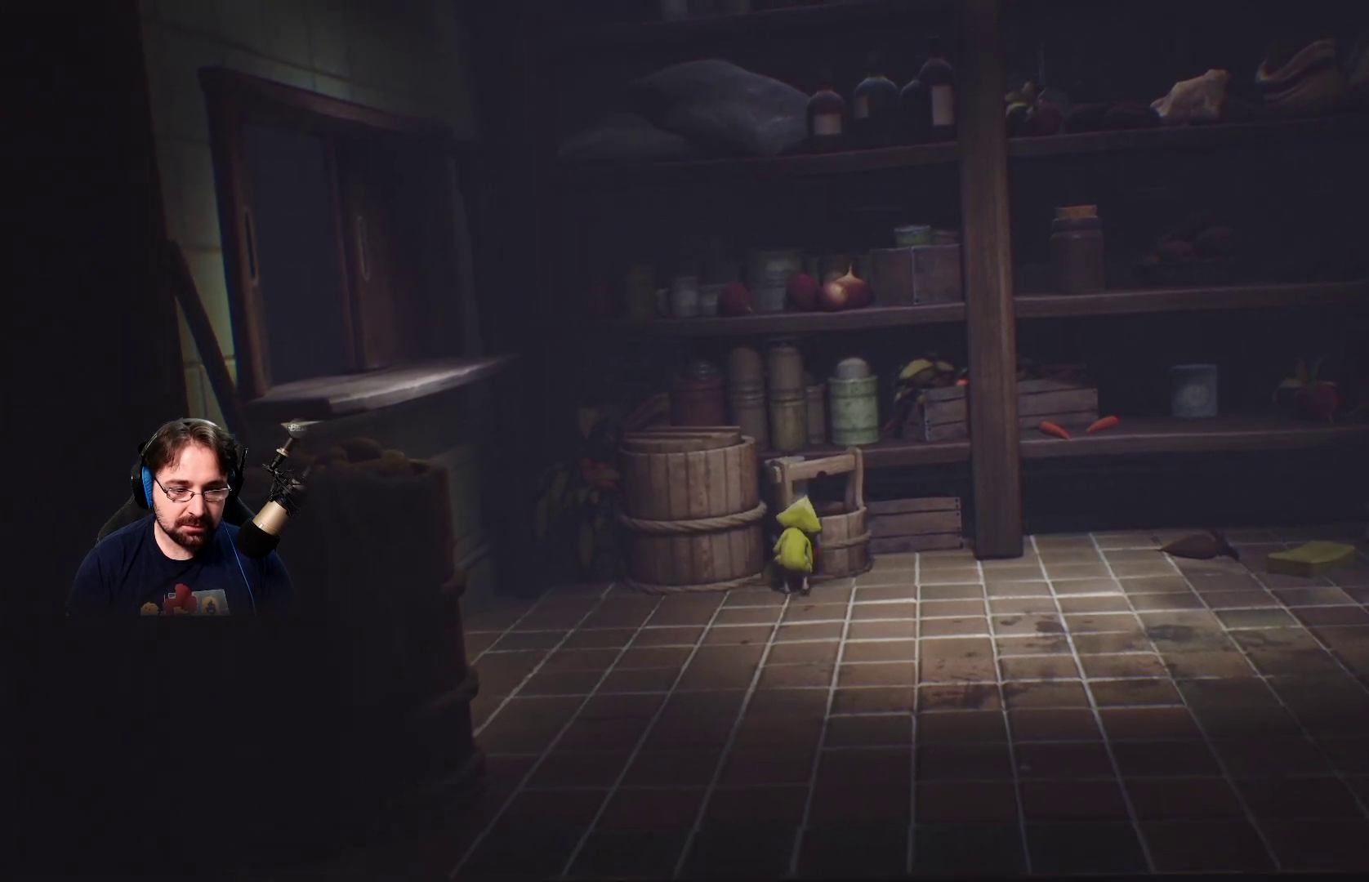
{"buttons": ["R2"], "left_stick": "right", "right_stick": "center", "events": [[267, "left_stick", "right"]]}
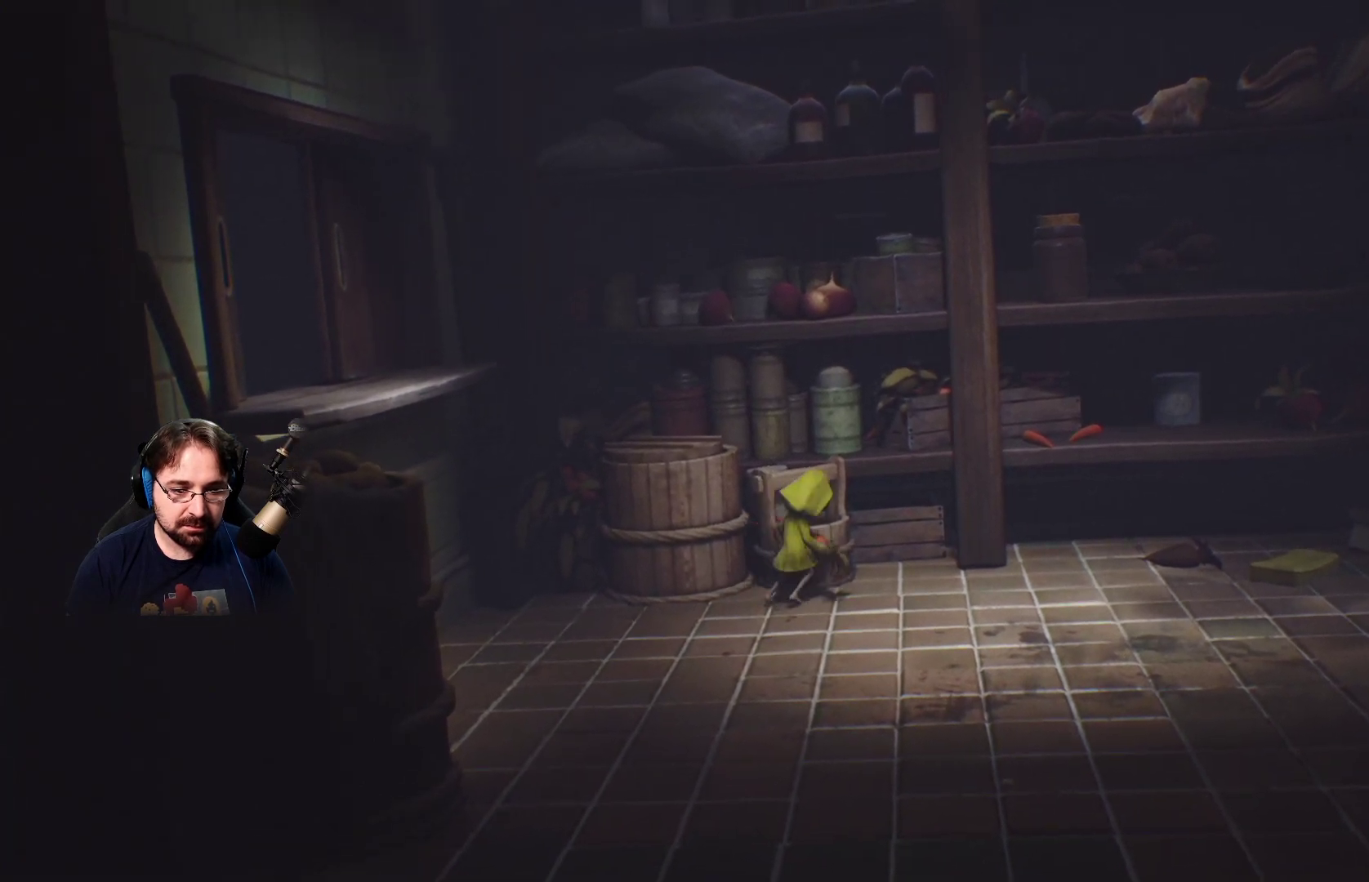
{"buttons": ["R2"], "left_stick": "right", "right_stick": "center", "events": []}
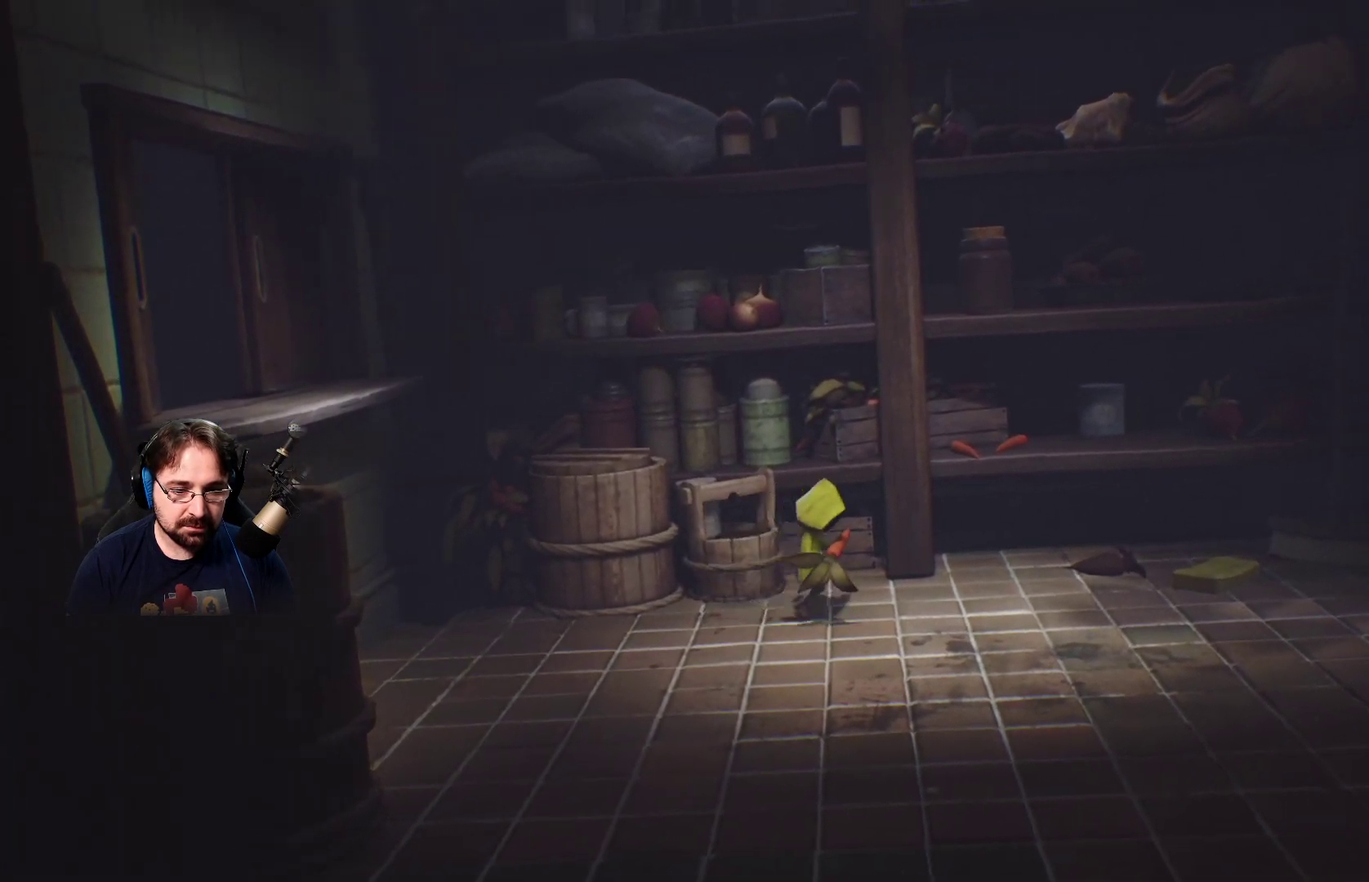
{"buttons": ["R2"], "left_stick": "right", "right_stick": "center", "events": []}
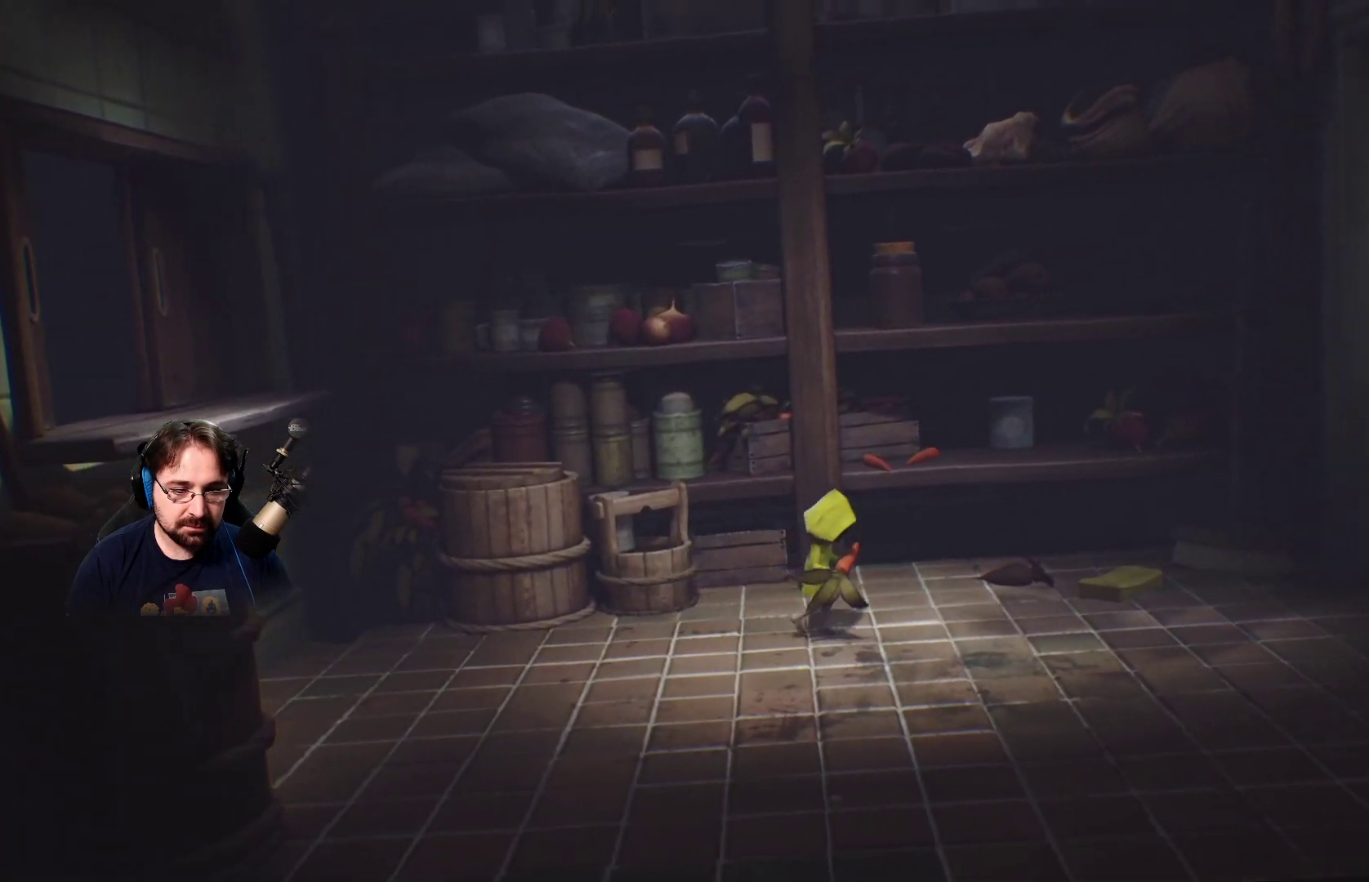
{"buttons": ["R2"], "left_stick": "right", "right_stick": "center", "events": []}
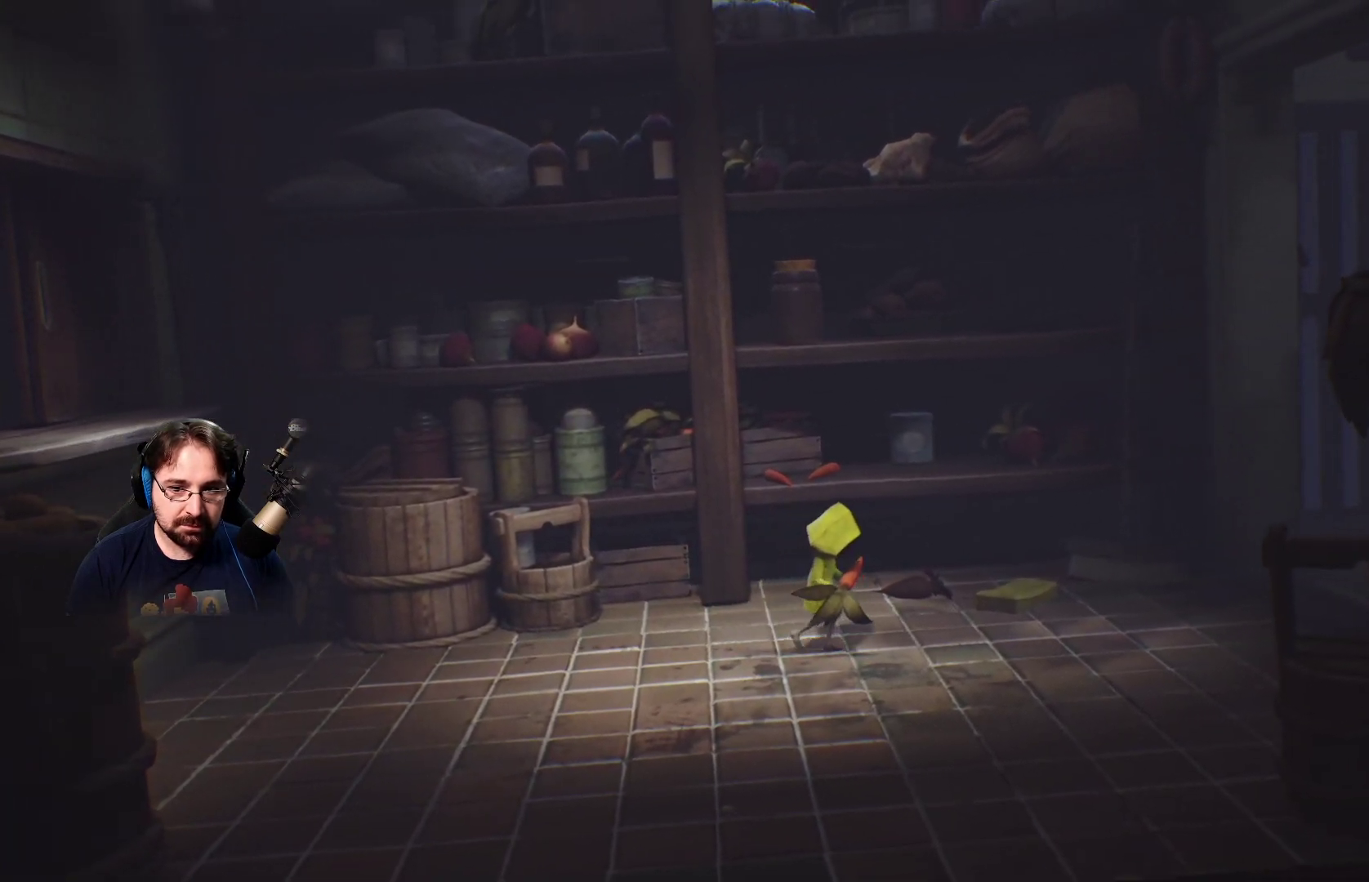
{"buttons": ["CROSS", "R2"], "left_stick": "right", "right_stick": "center", "events": [[433, "CROSS", "down"]]}